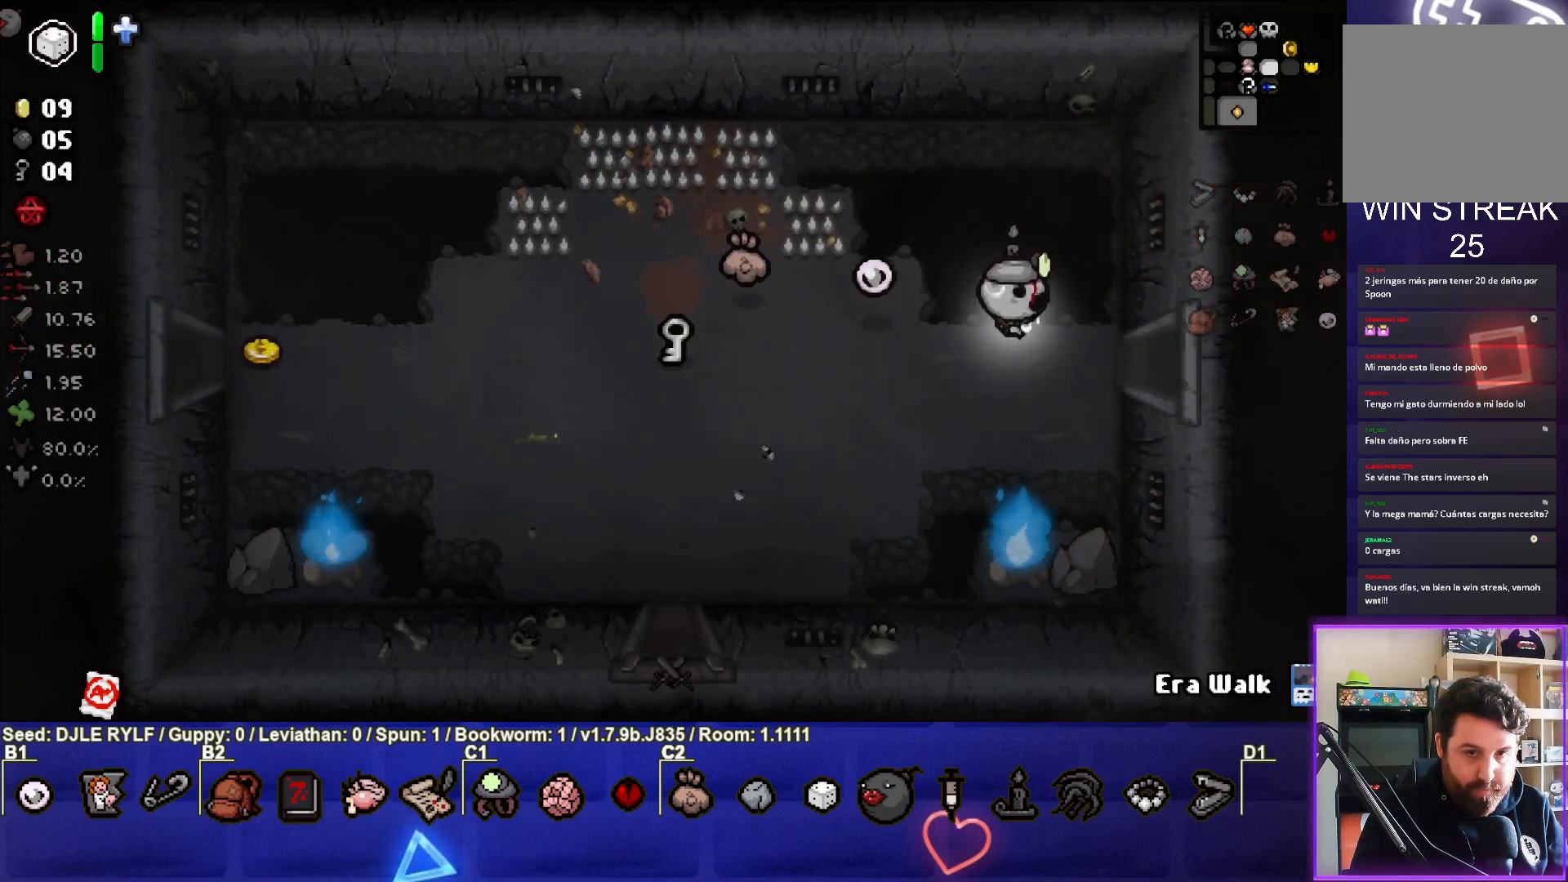
Gameplay with a controller (PlayStation layout); each line is a JSON object with the inputs held at the frame after it. "events" lists button and stick changes between this image and that frame as [ms after this image, input, new state], when the widget could be followed in between.
{"buttons": [], "left_stick": "center", "right_stick": "right", "events": [[467, "left_stick", "center"], [483, "right_stick", "right"]]}
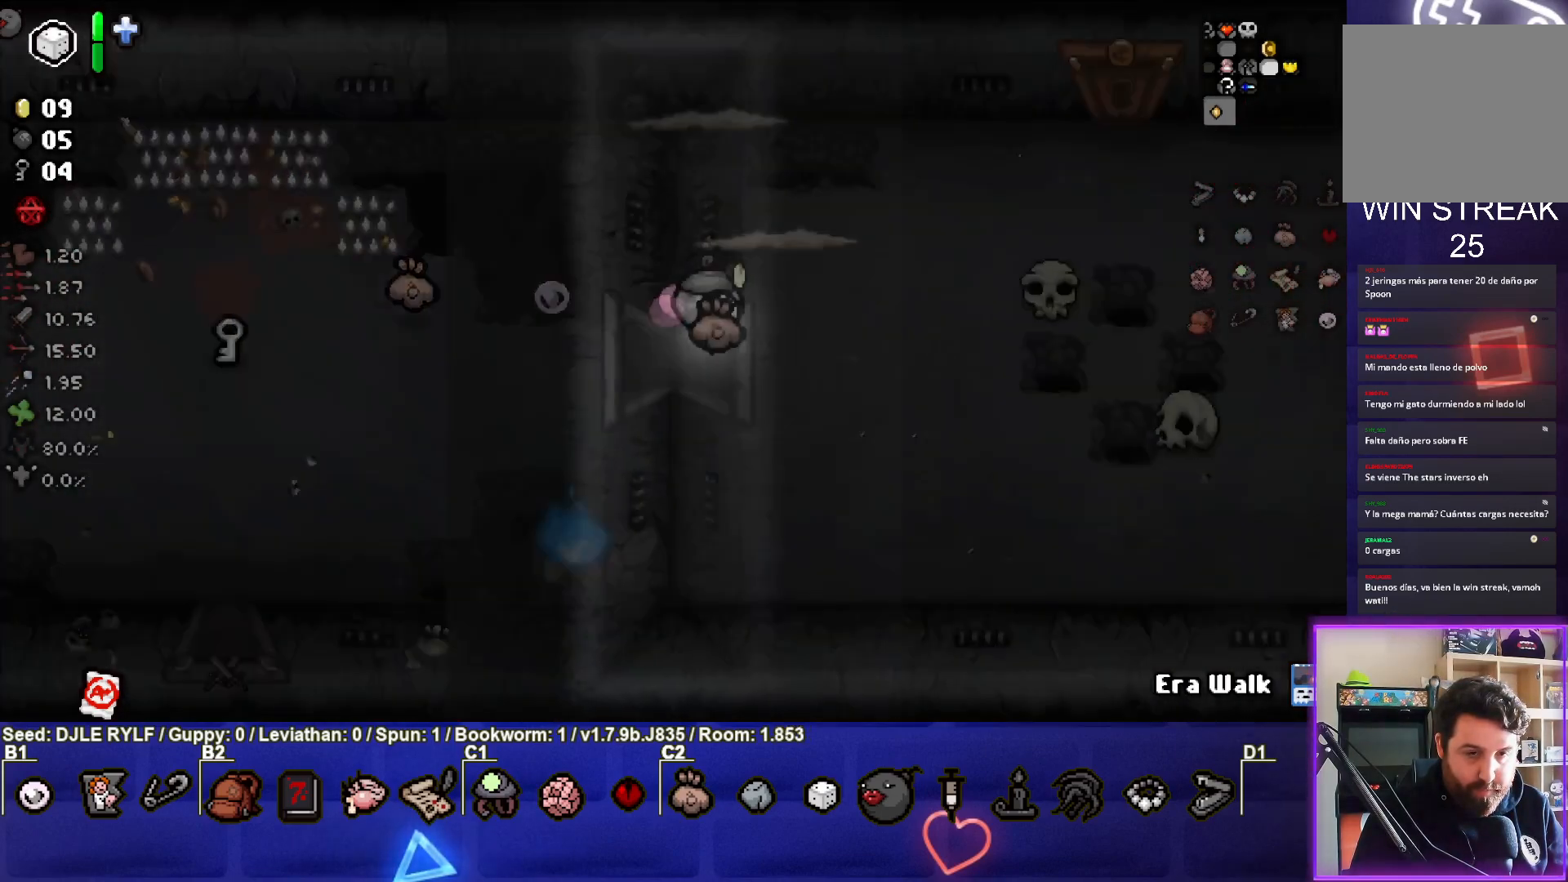
{"buttons": [], "left_stick": "down-right", "right_stick": "right", "events": [[383, "left_stick", "right"], [450, "left_stick", "down-right"]]}
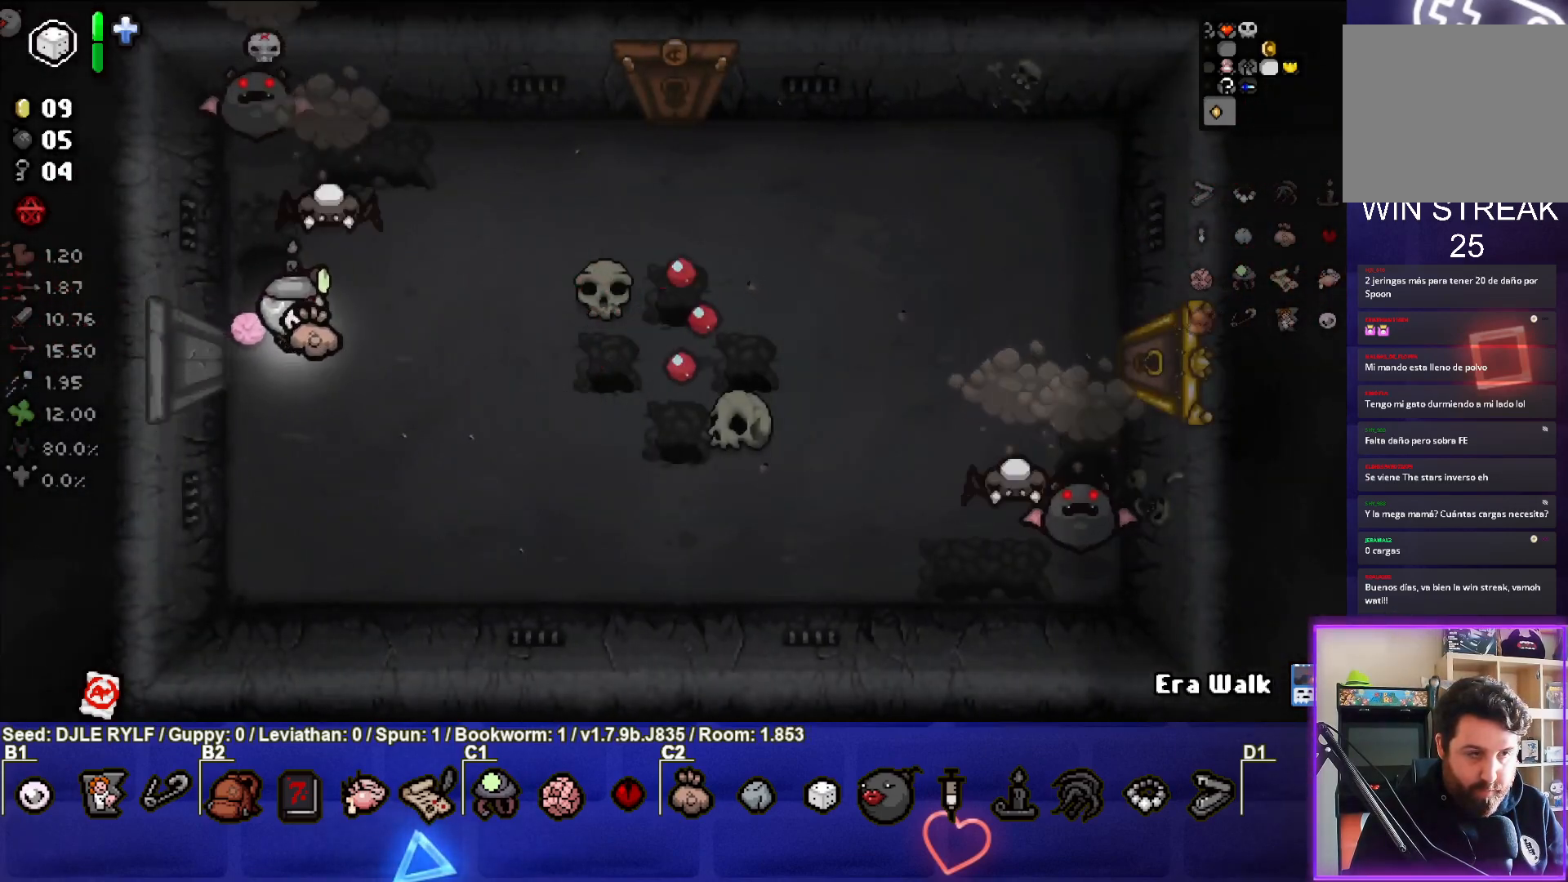
{"buttons": [], "left_stick": "down-left", "right_stick": "up", "events": [[67, "left_stick", "center"], [67, "right_stick", "up"], [133, "left_stick", "up-left"], [250, "left_stick", "center"], [433, "left_stick", "down-left"]]}
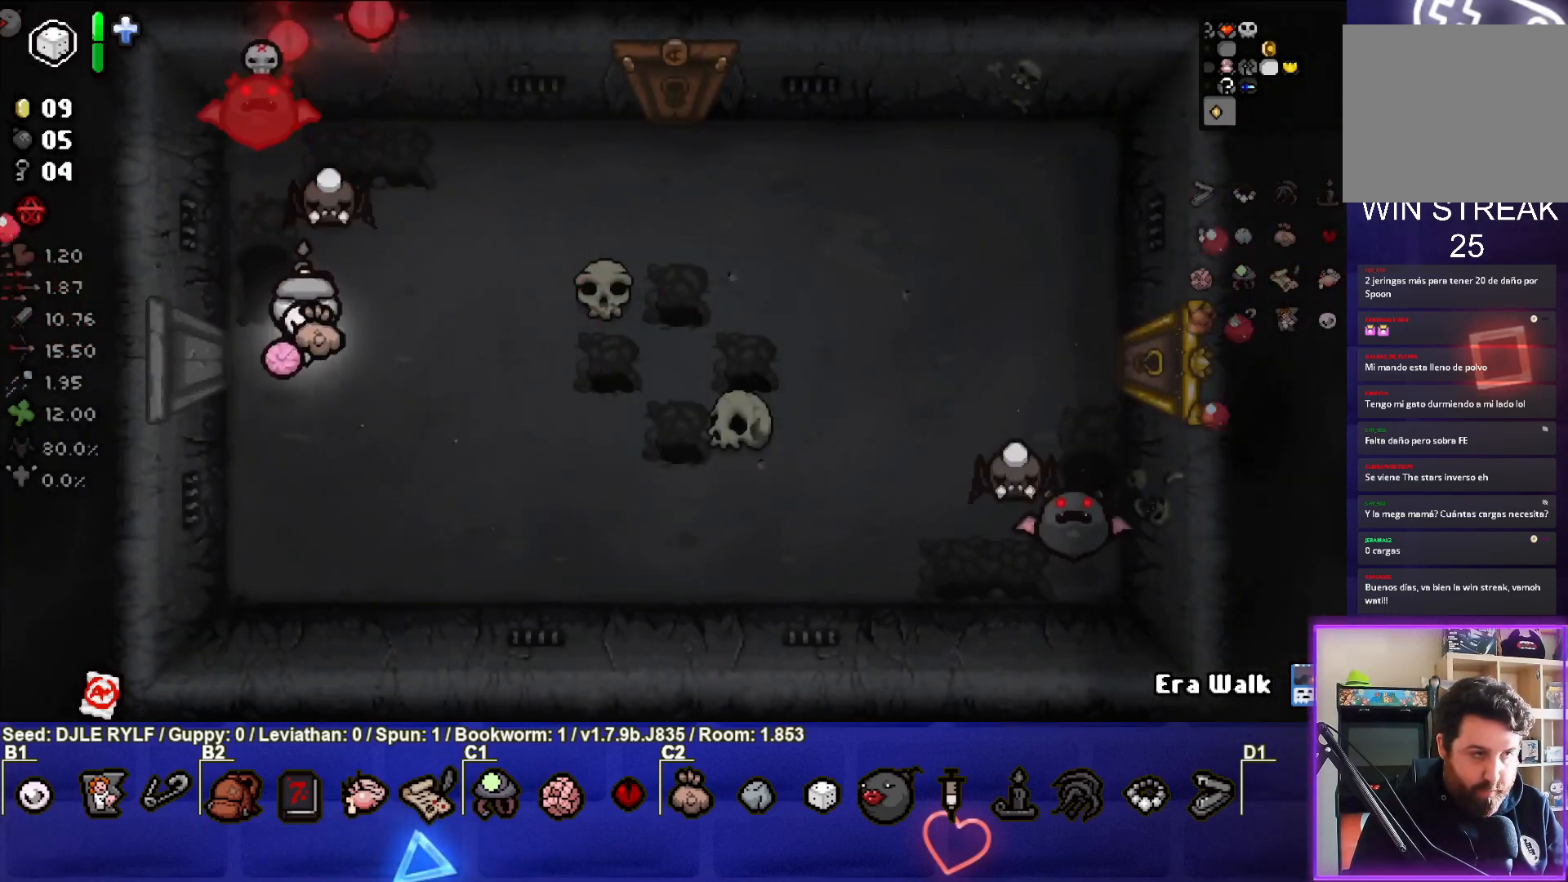
{"buttons": [], "left_stick": "down", "right_stick": "up", "events": [[67, "left_stick", "center"], [167, "left_stick", "down"], [300, "left_stick", "center"], [417, "left_stick", "down"]]}
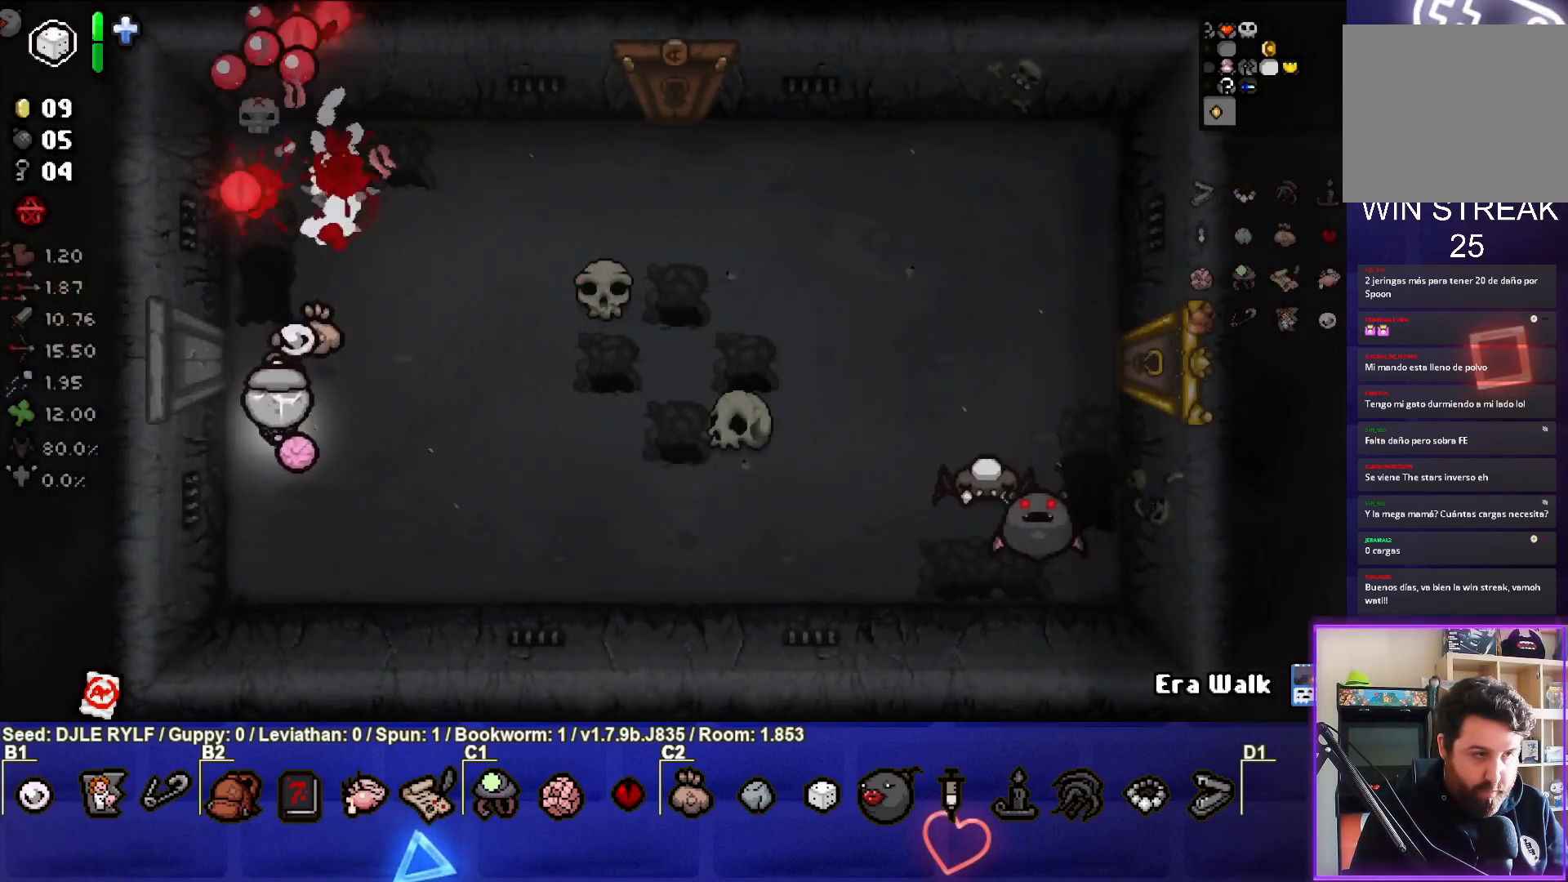
{"buttons": [], "left_stick": "center", "right_stick": "up", "events": [[50, "left_stick", "center"], [183, "left_stick", "down-right"], [300, "left_stick", "center"]]}
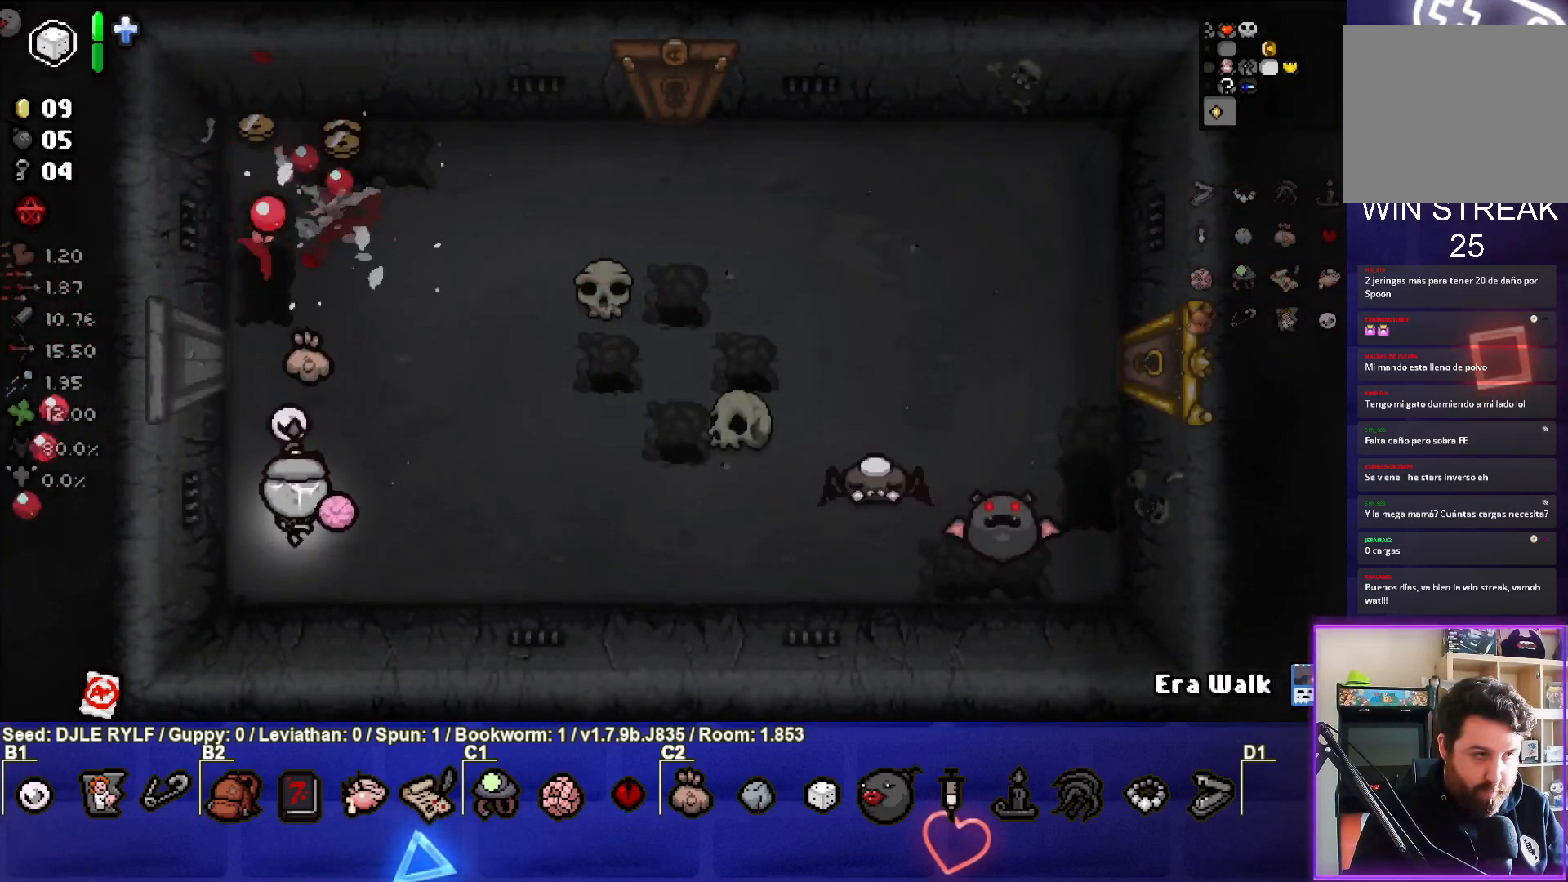
{"buttons": [], "left_stick": "center", "right_stick": "right", "events": [[67, "left_stick", "up-right"], [133, "left_stick", "right"], [133, "right_stick", "center"], [233, "right_stick", "right"], [400, "left_stick", "center"]]}
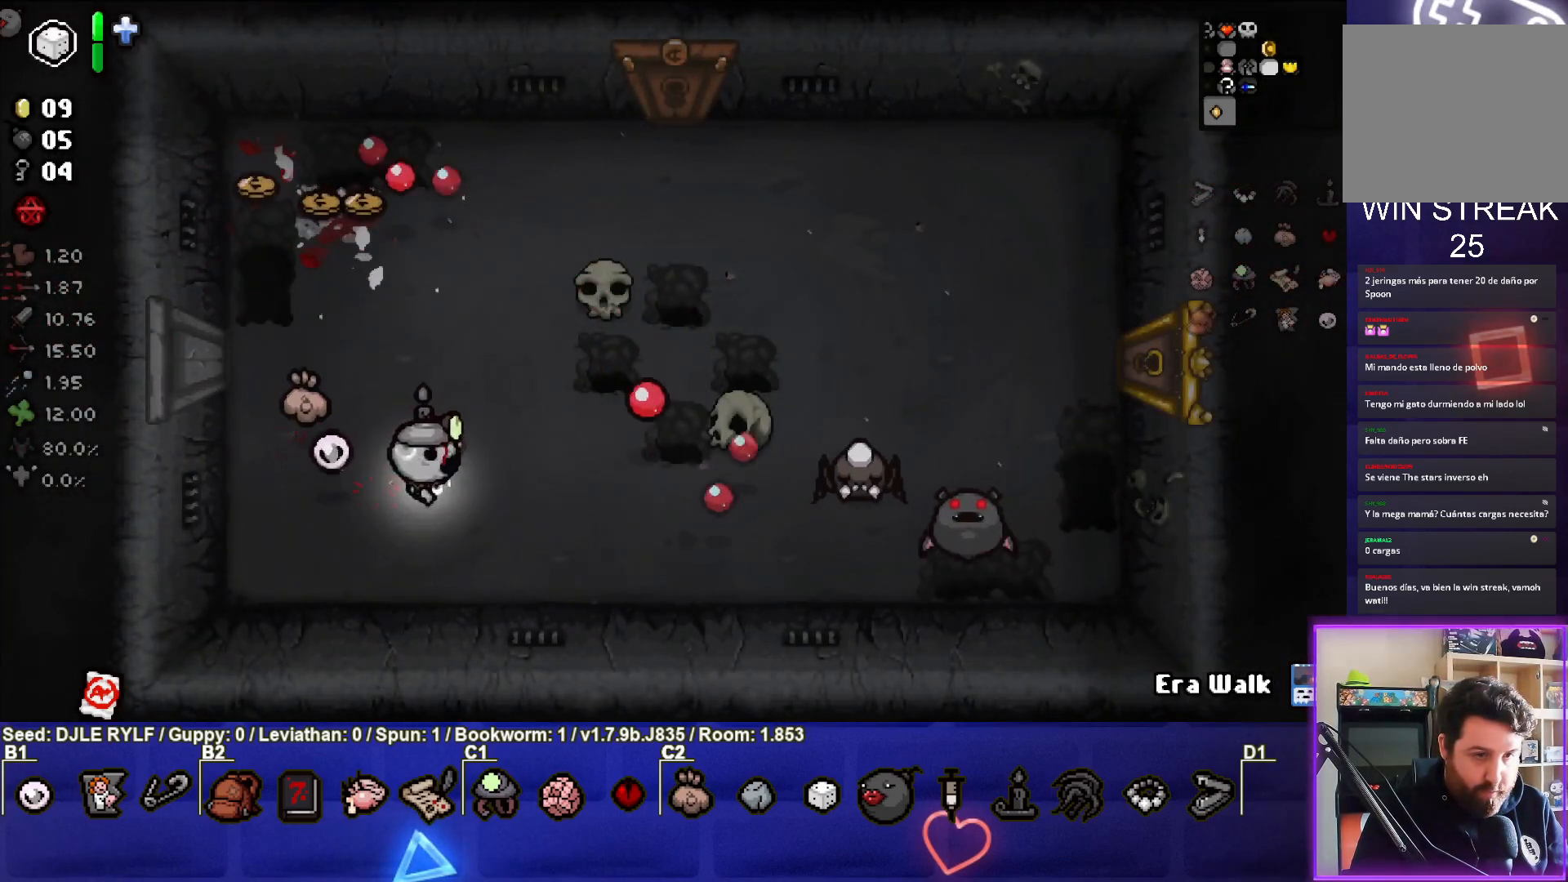
{"buttons": [], "left_stick": "center", "right_stick": "right", "events": [[17, "left_stick", "right"], [167, "left_stick", "center"], [233, "left_stick", "down-left"], [383, "left_stick", "right"], [483, "left_stick", "center"]]}
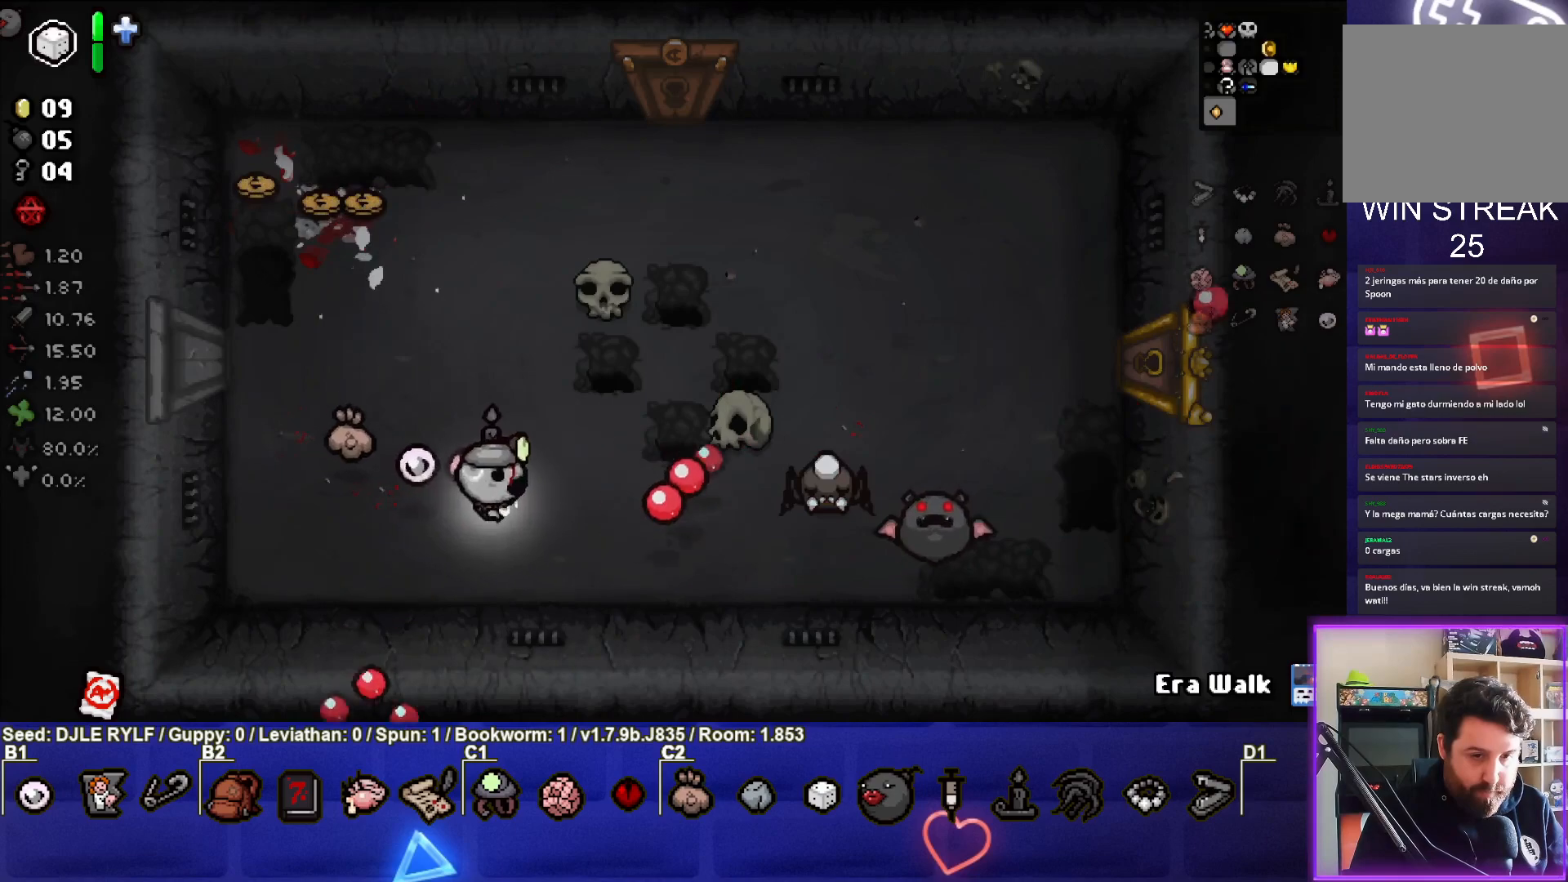
{"buttons": [], "left_stick": "center", "right_stick": "right", "events": [[67, "left_stick", "left"], [167, "left_stick", "right"], [333, "left_stick", "center"]]}
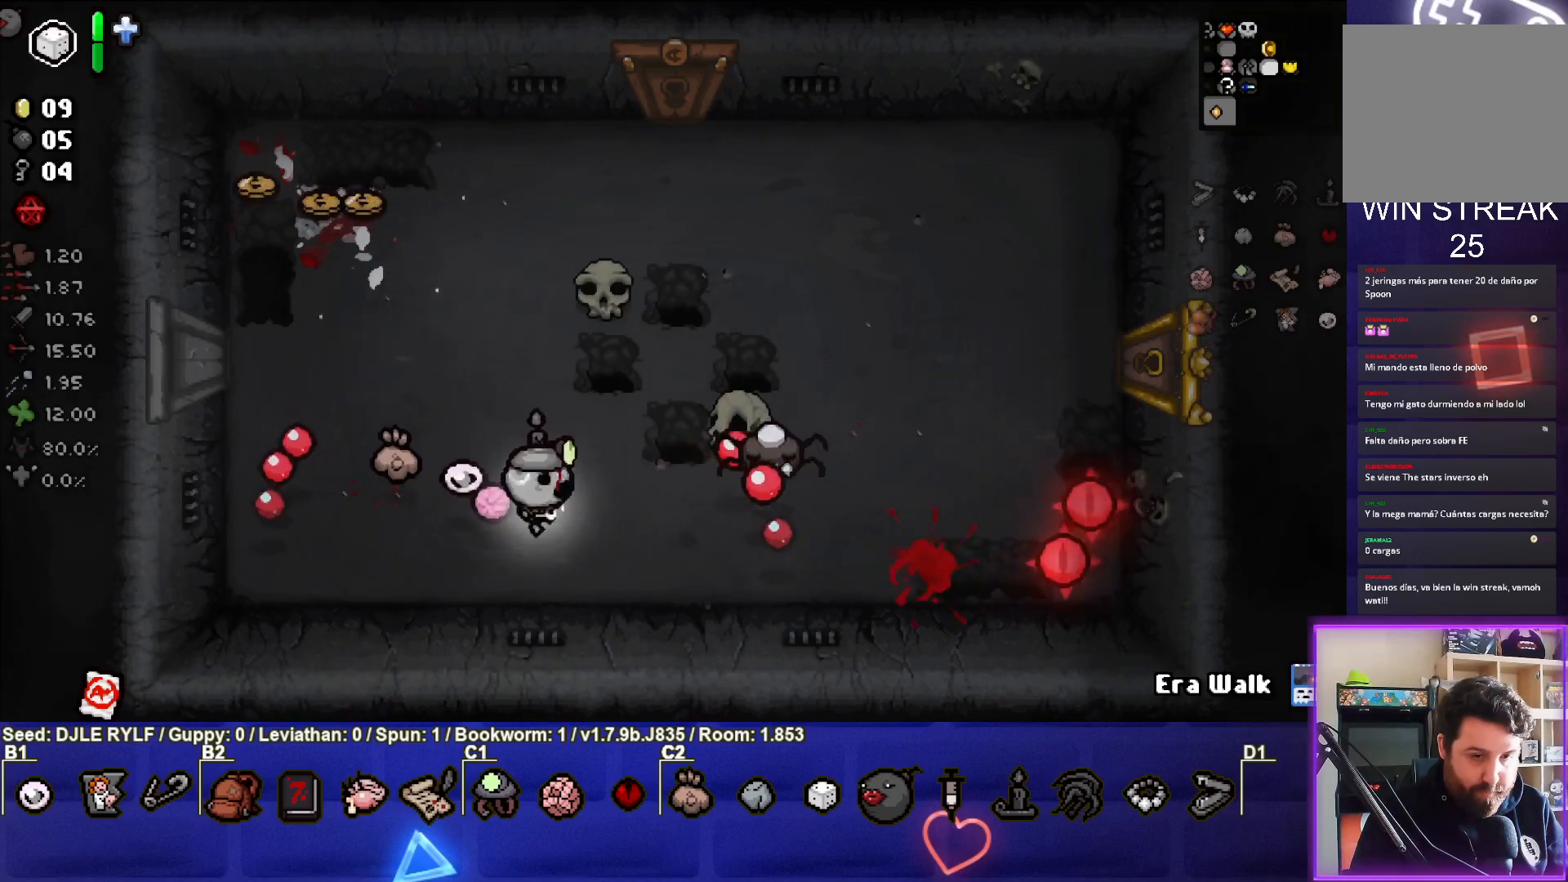
{"buttons": [], "left_stick": "right", "right_stick": "right", "events": [[67, "left_stick", "left"], [250, "left_stick", "center"], [367, "left_stick", "right"]]}
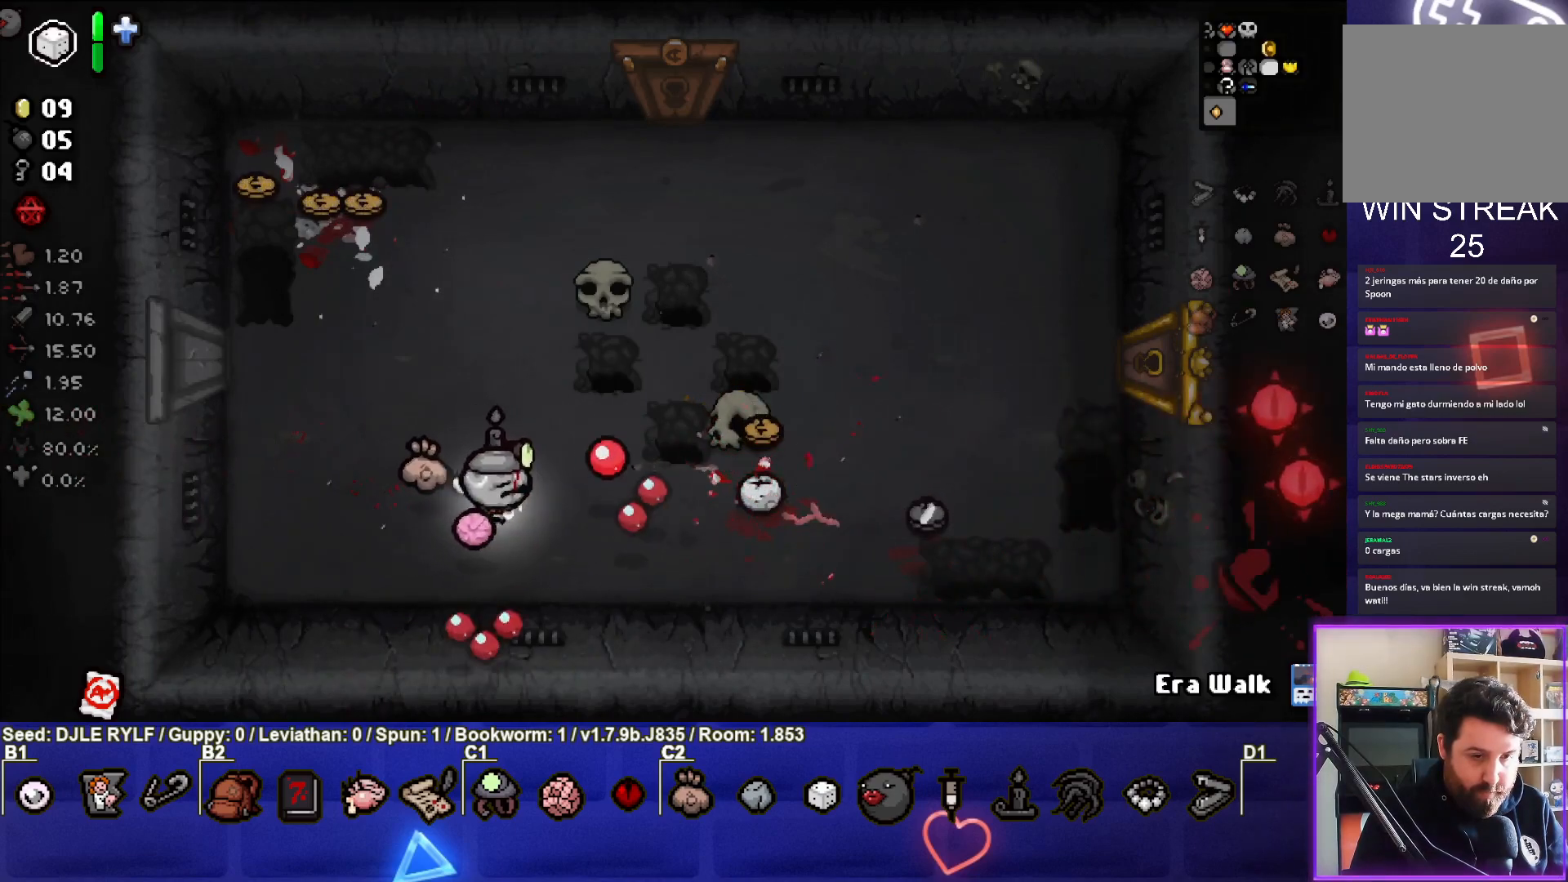
{"buttons": [], "left_stick": "center", "right_stick": "right", "events": [[33, "left_stick", "center"], [217, "left_stick", "down-left"], [350, "left_stick", "center"]]}
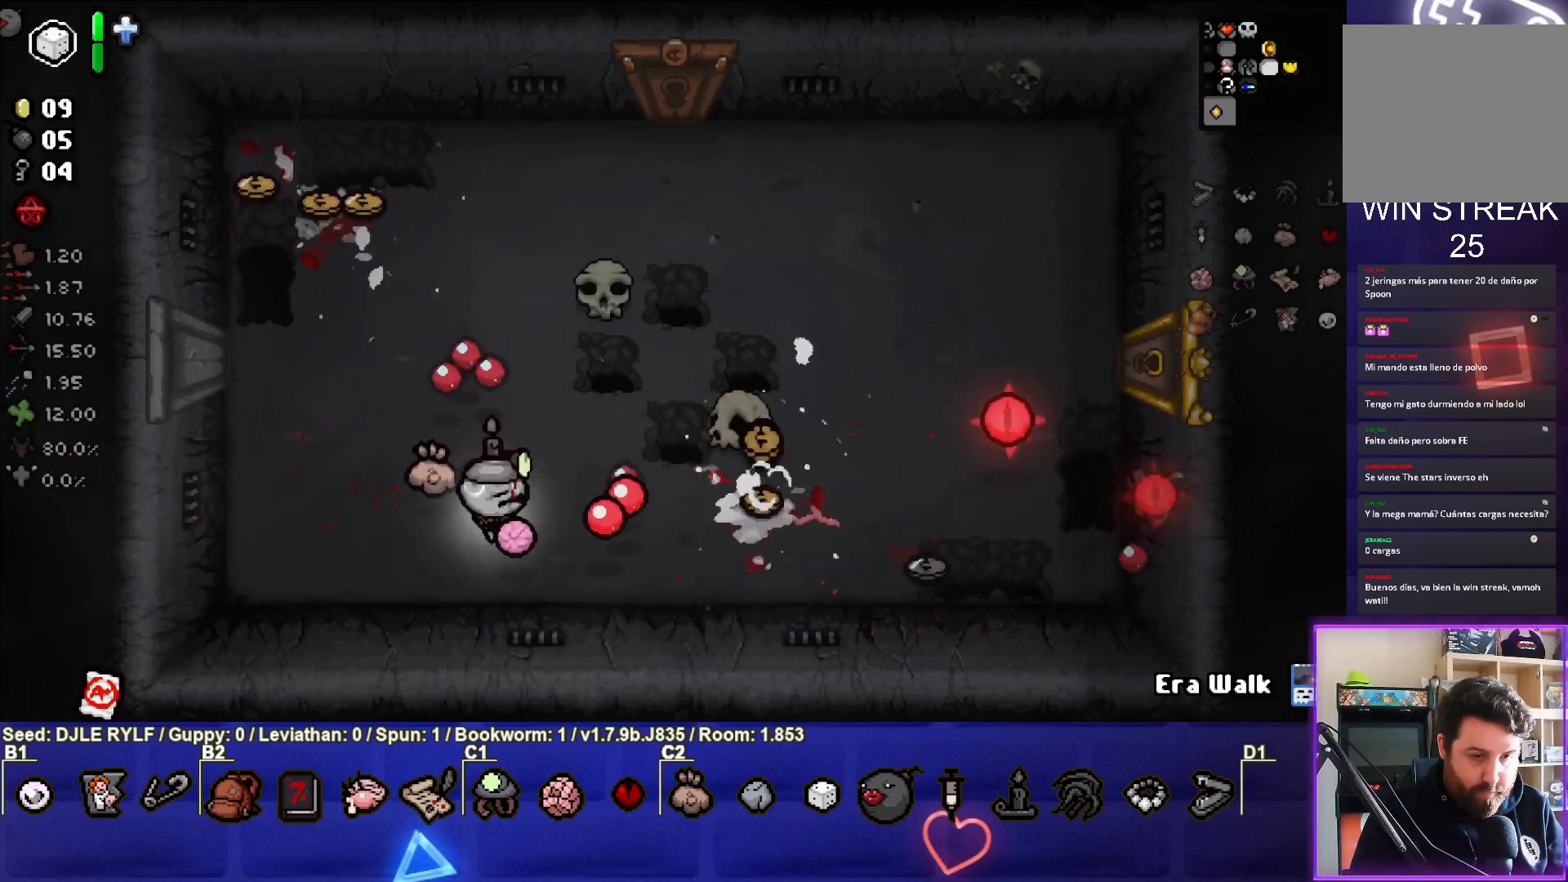
{"buttons": [], "left_stick": "right", "right_stick": "center", "events": [[133, "left_stick", "right"], [250, "right_stick", "center"], [417, "left_stick", "center"], [467, "left_stick", "right"]]}
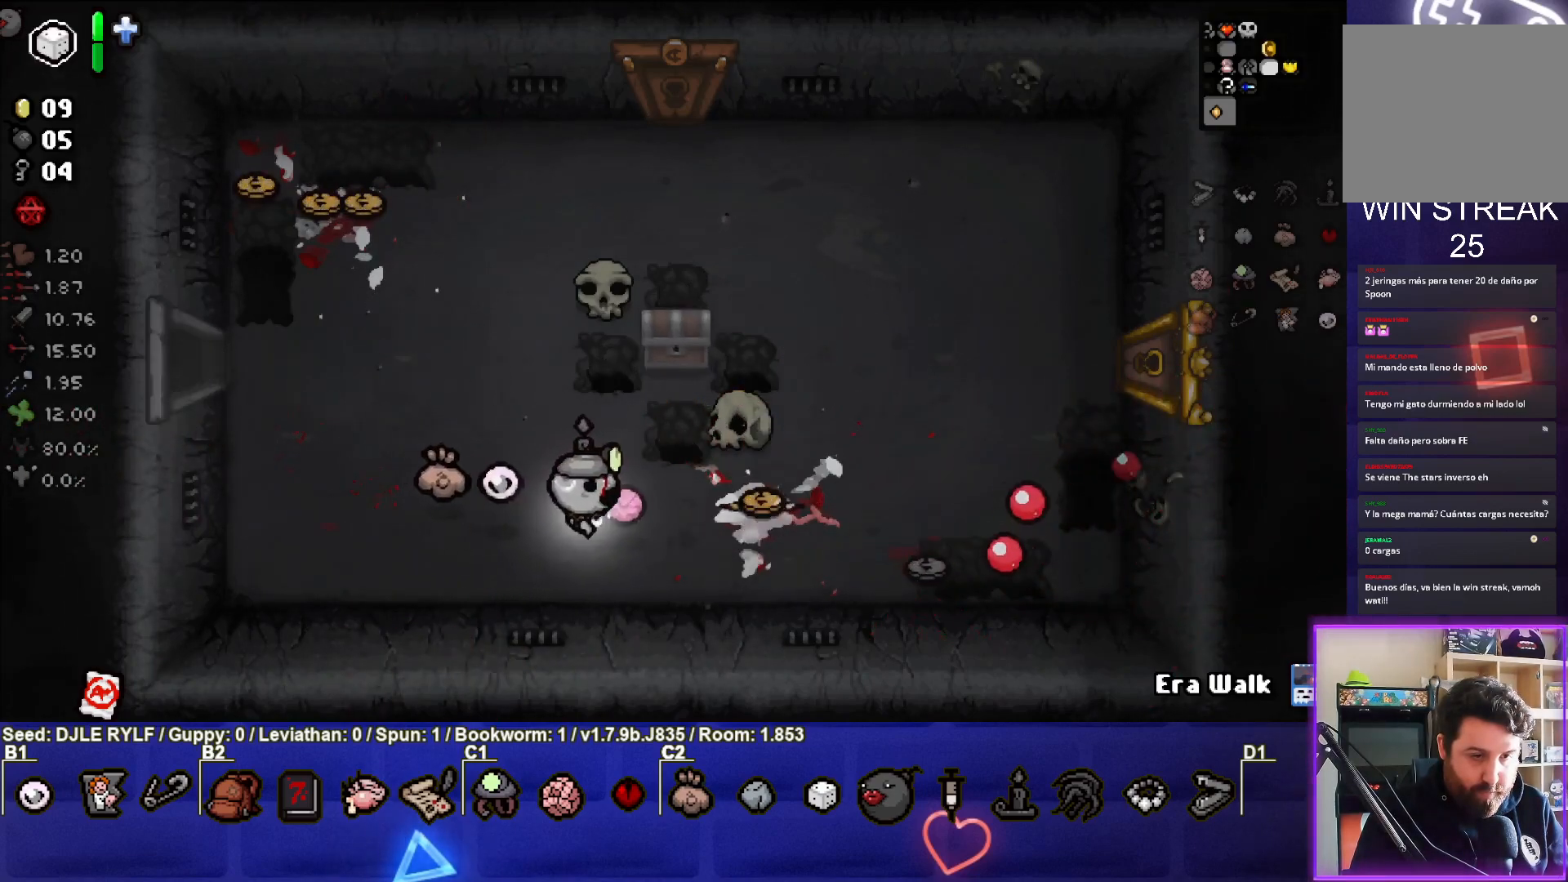
{"buttons": [], "left_stick": "down-right", "right_stick": "center", "events": [[400, "left_stick", "down-right"]]}
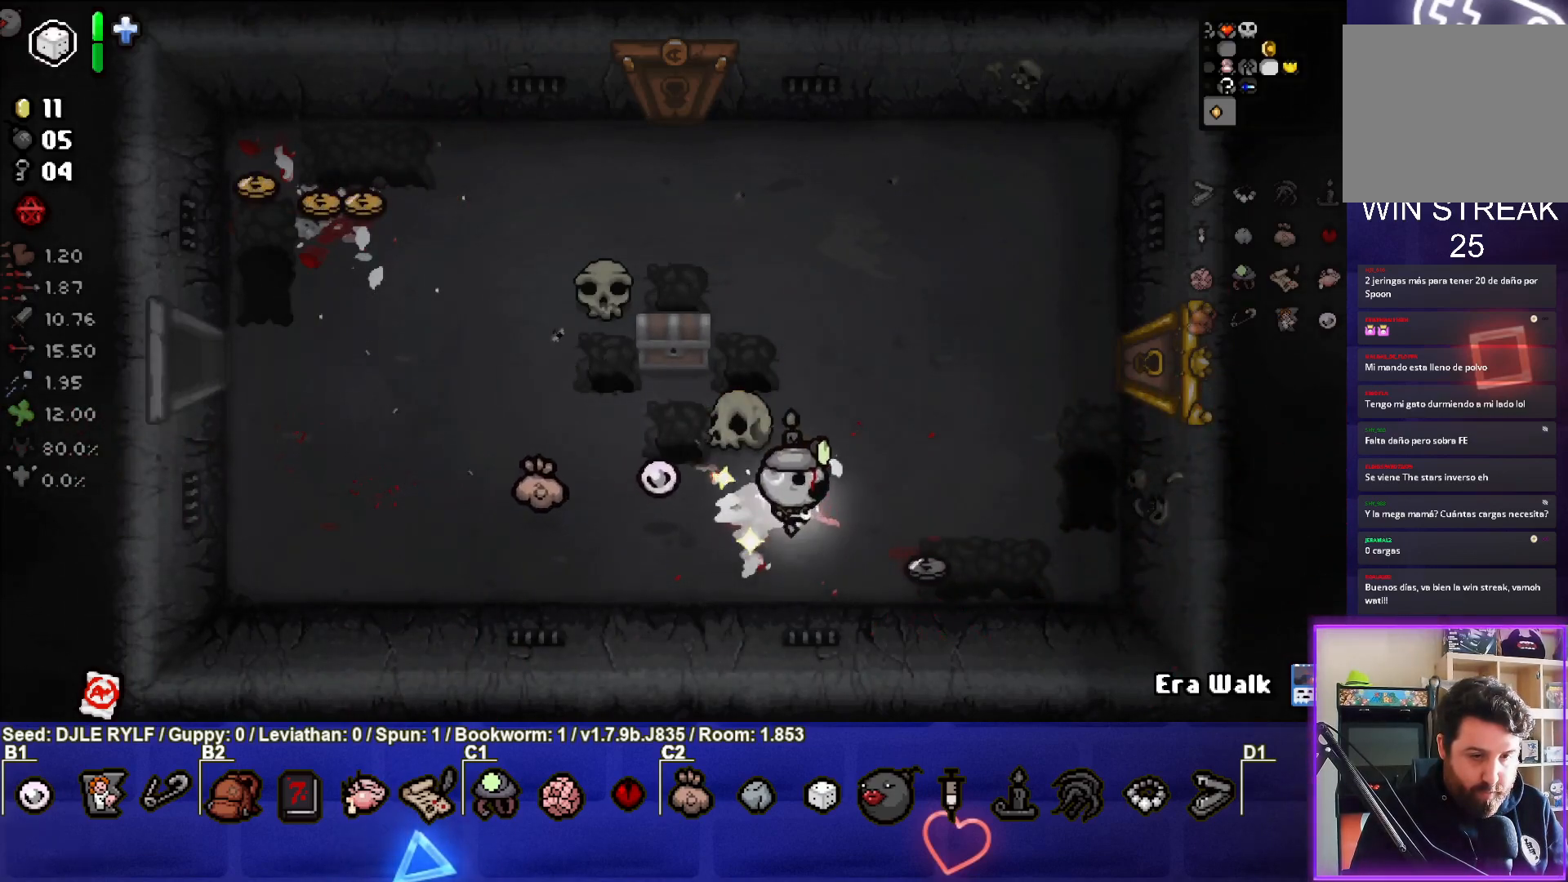
{"buttons": [], "left_stick": "up-left", "right_stick": "center", "events": [[267, "left_stick", "up-right"], [367, "left_stick", "up-left"]]}
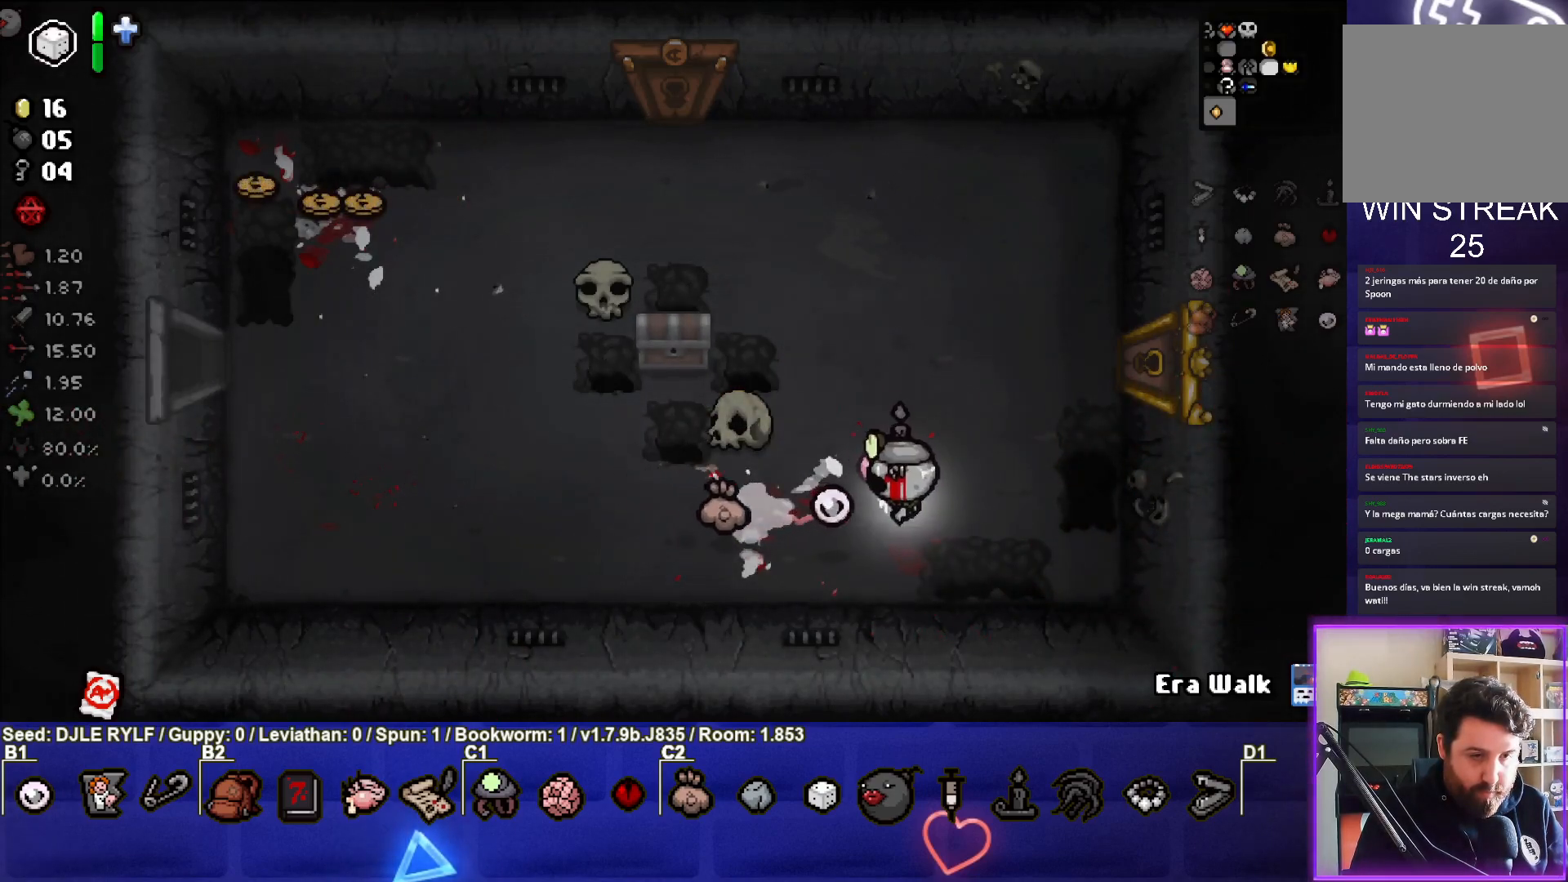
{"buttons": [], "left_stick": "center", "right_stick": "center", "events": [[450, "left_stick", "center"]]}
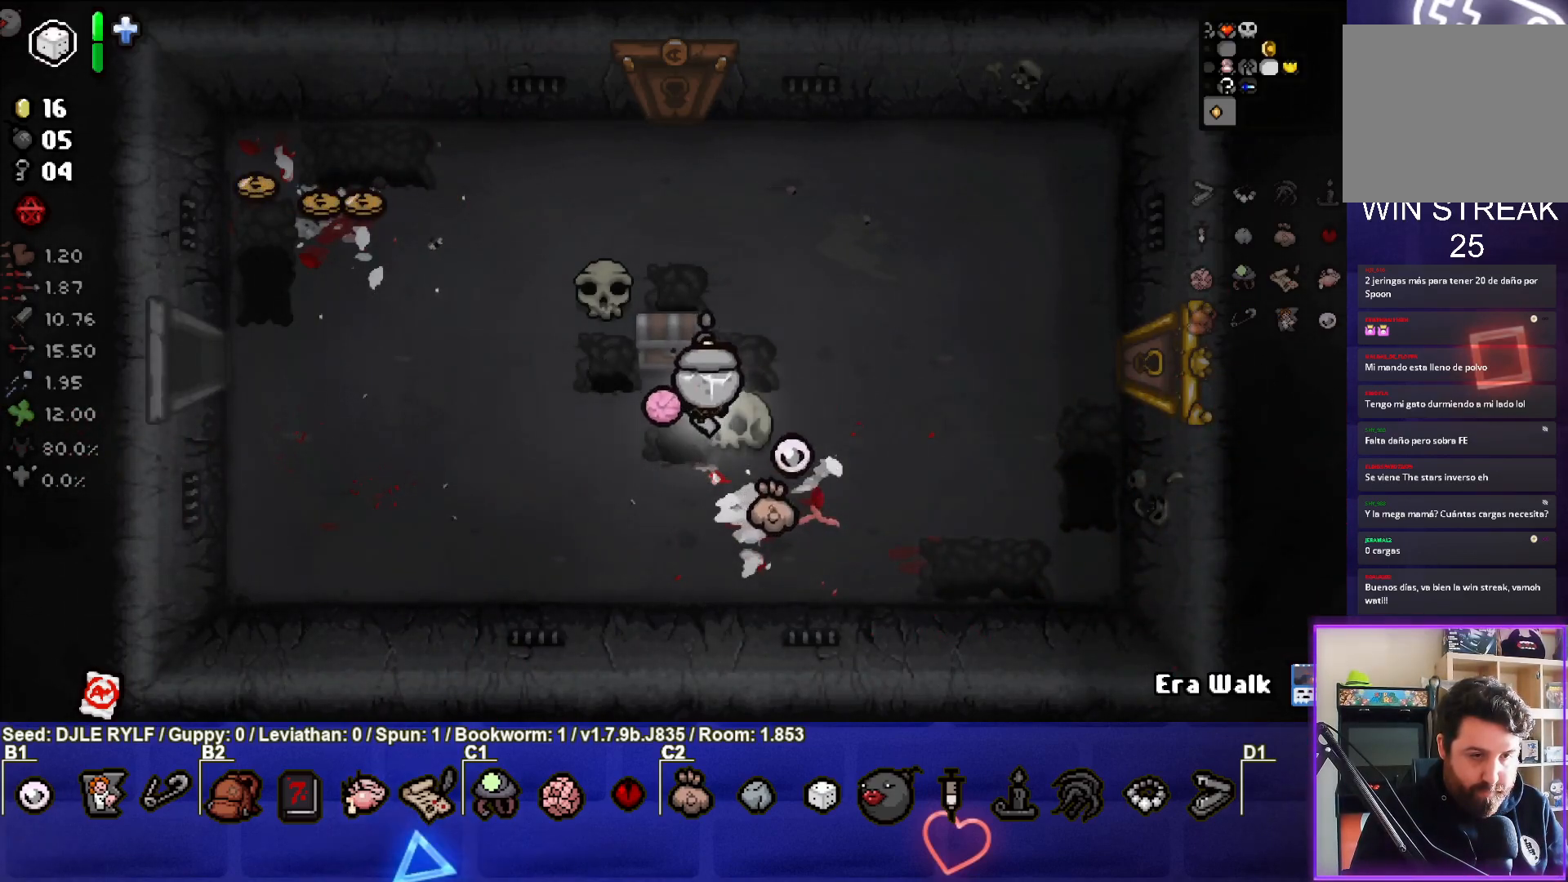
{"buttons": [], "left_stick": "down-left", "right_stick": "center", "events": [[83, "left_stick", "up"], [317, "left_stick", "left"], [350, "L1", "down"], [433, "L1", "up"], [433, "left_stick", "down-left"]]}
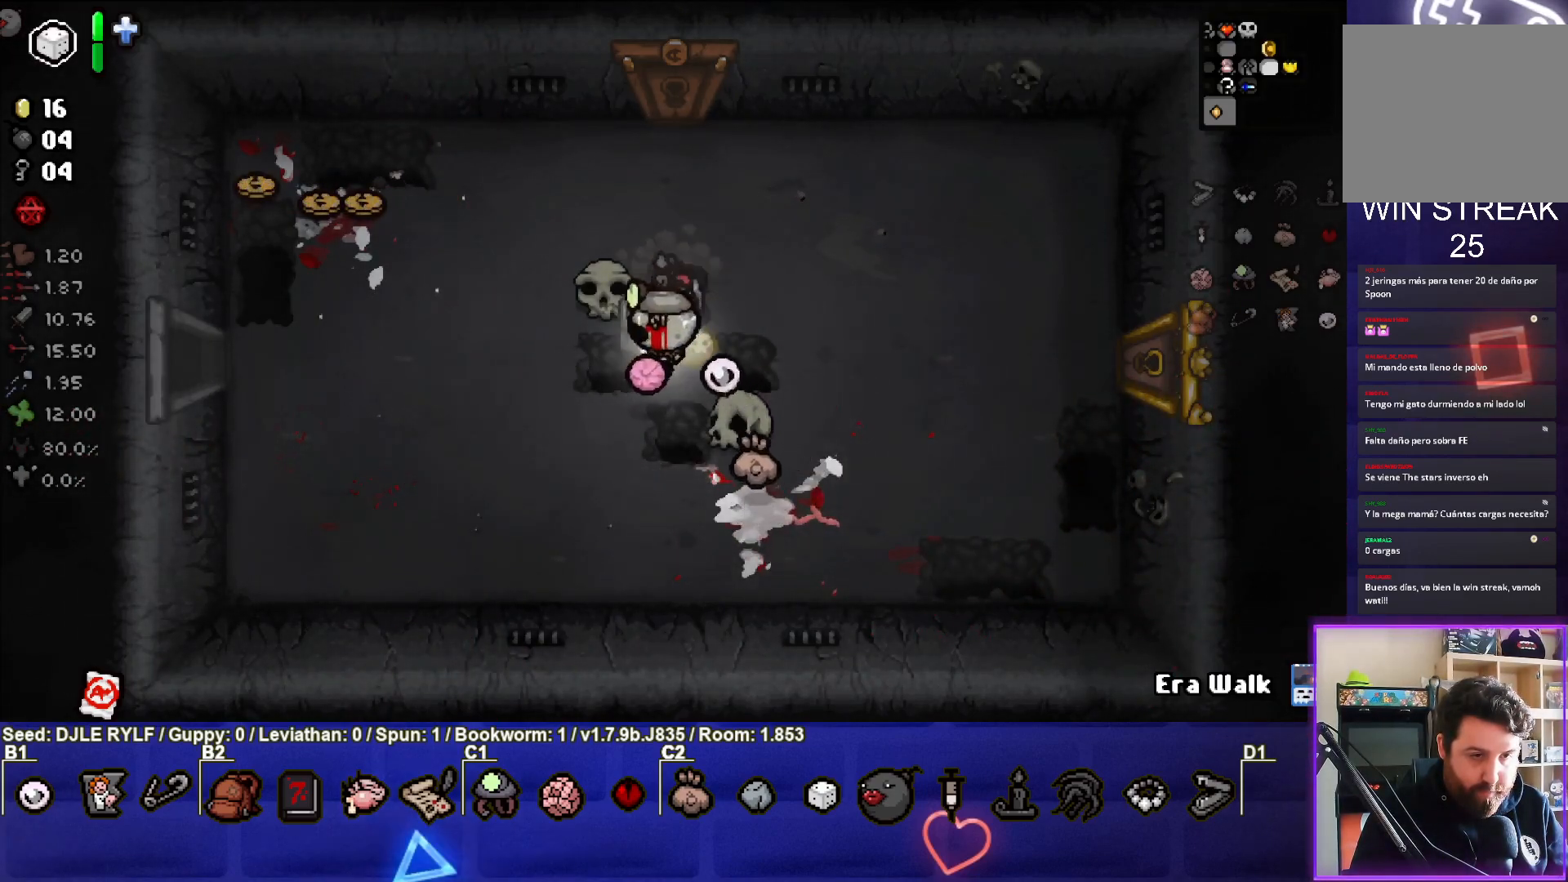
{"buttons": [], "left_stick": "up-left", "right_stick": "center", "events": [[200, "left_stick", "left"], [433, "left_stick", "up-left"]]}
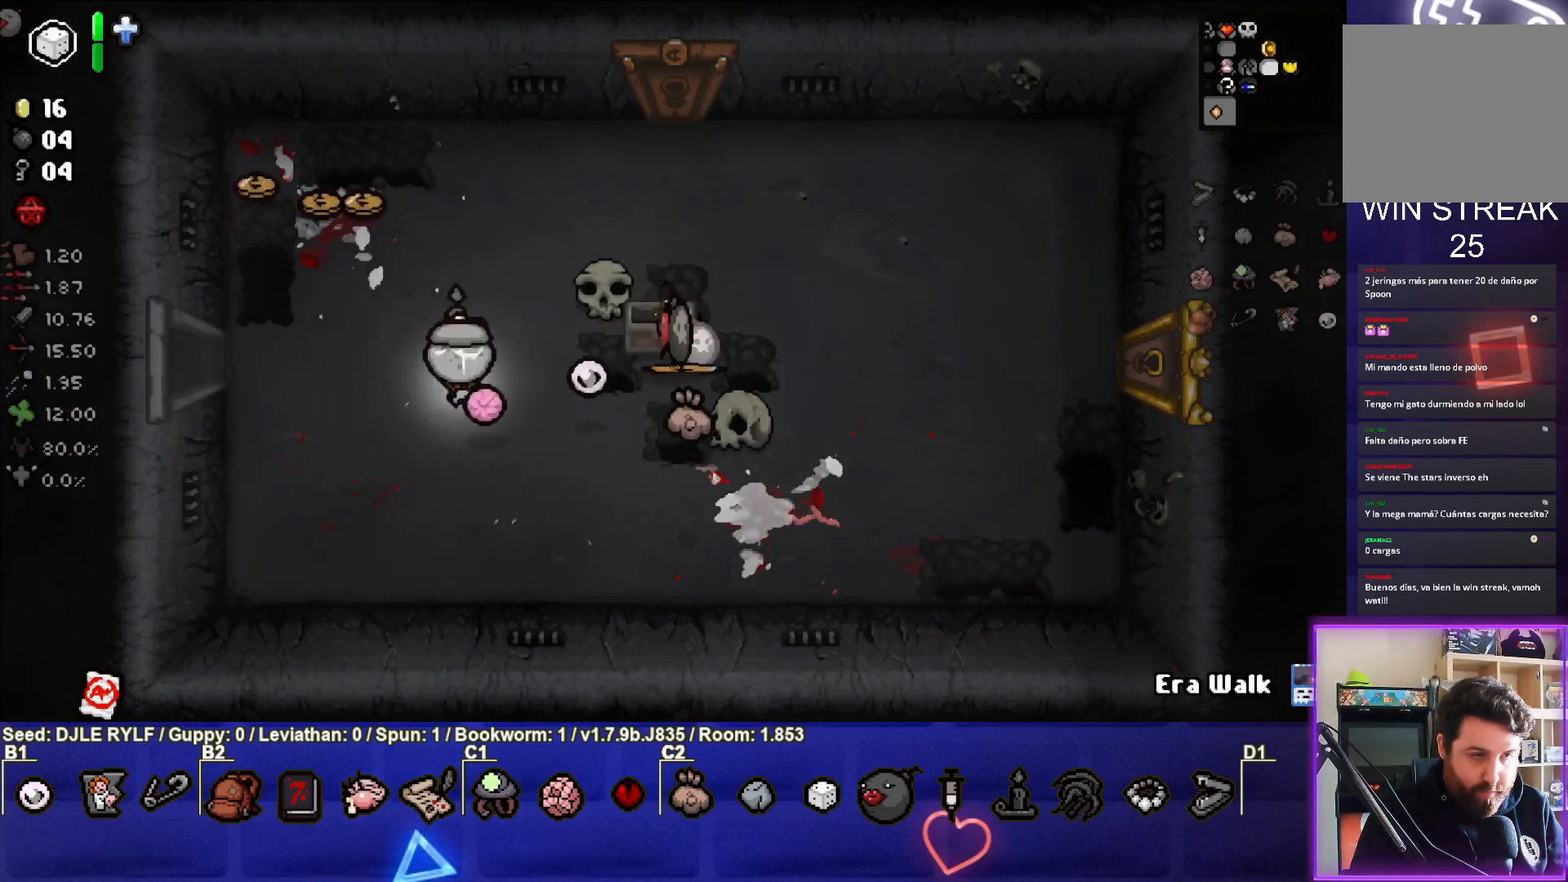
{"buttons": [], "left_stick": "up-left", "right_stick": "center", "events": []}
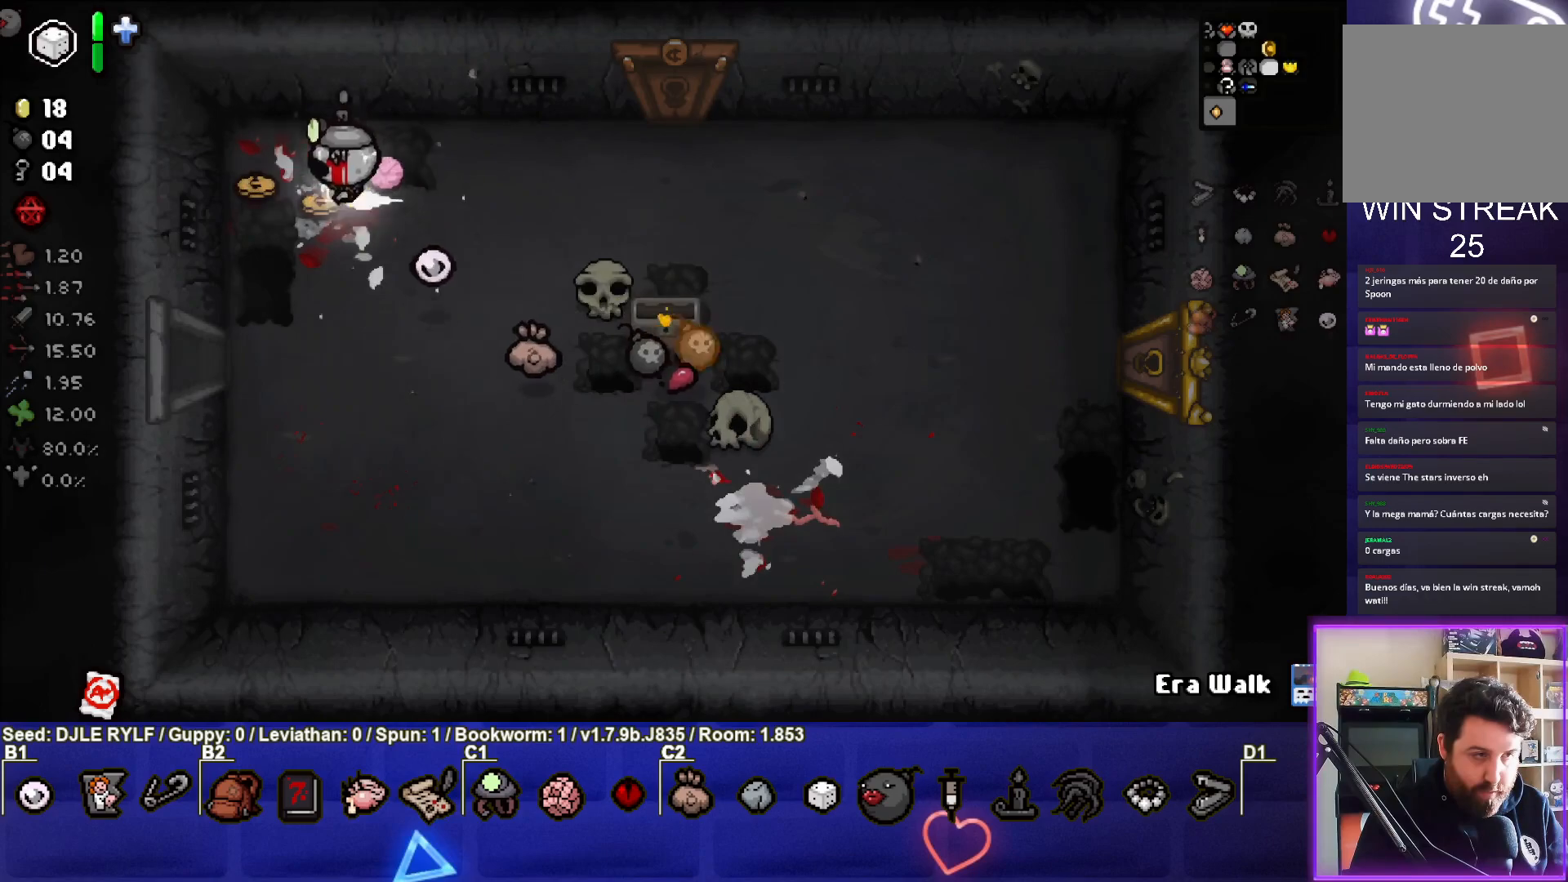
{"buttons": [], "left_stick": "down", "right_stick": "center", "events": [[333, "left_stick", "center"], [417, "left_stick", "down"]]}
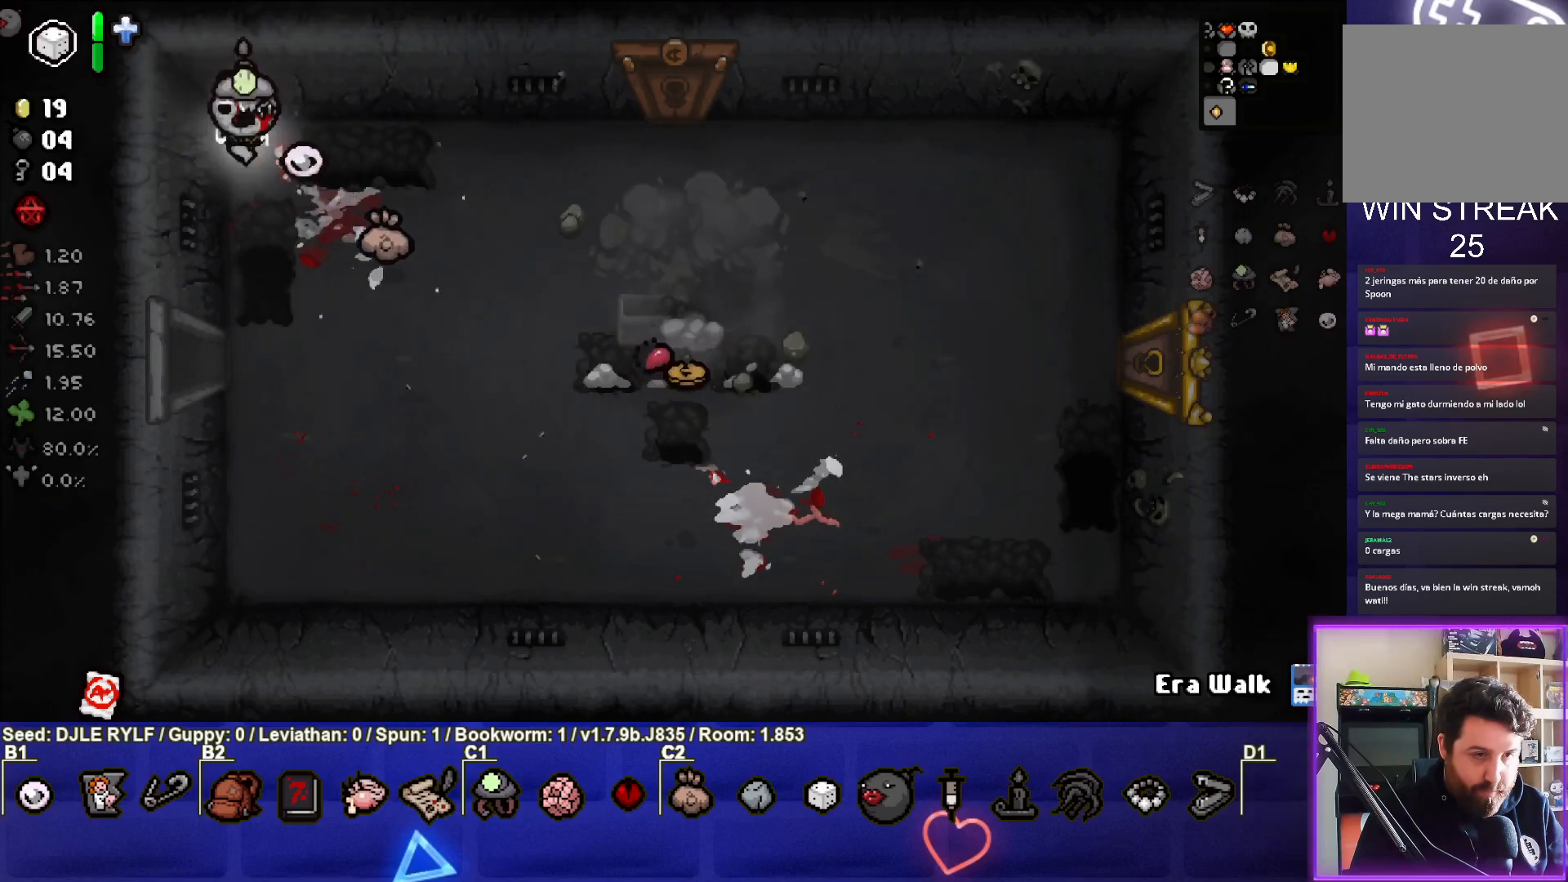
{"buttons": [], "left_stick": "down-right", "right_stick": "center", "events": [[83, "left_stick", "center"], [200, "left_stick", "down"], [333, "left_stick", "down-right"]]}
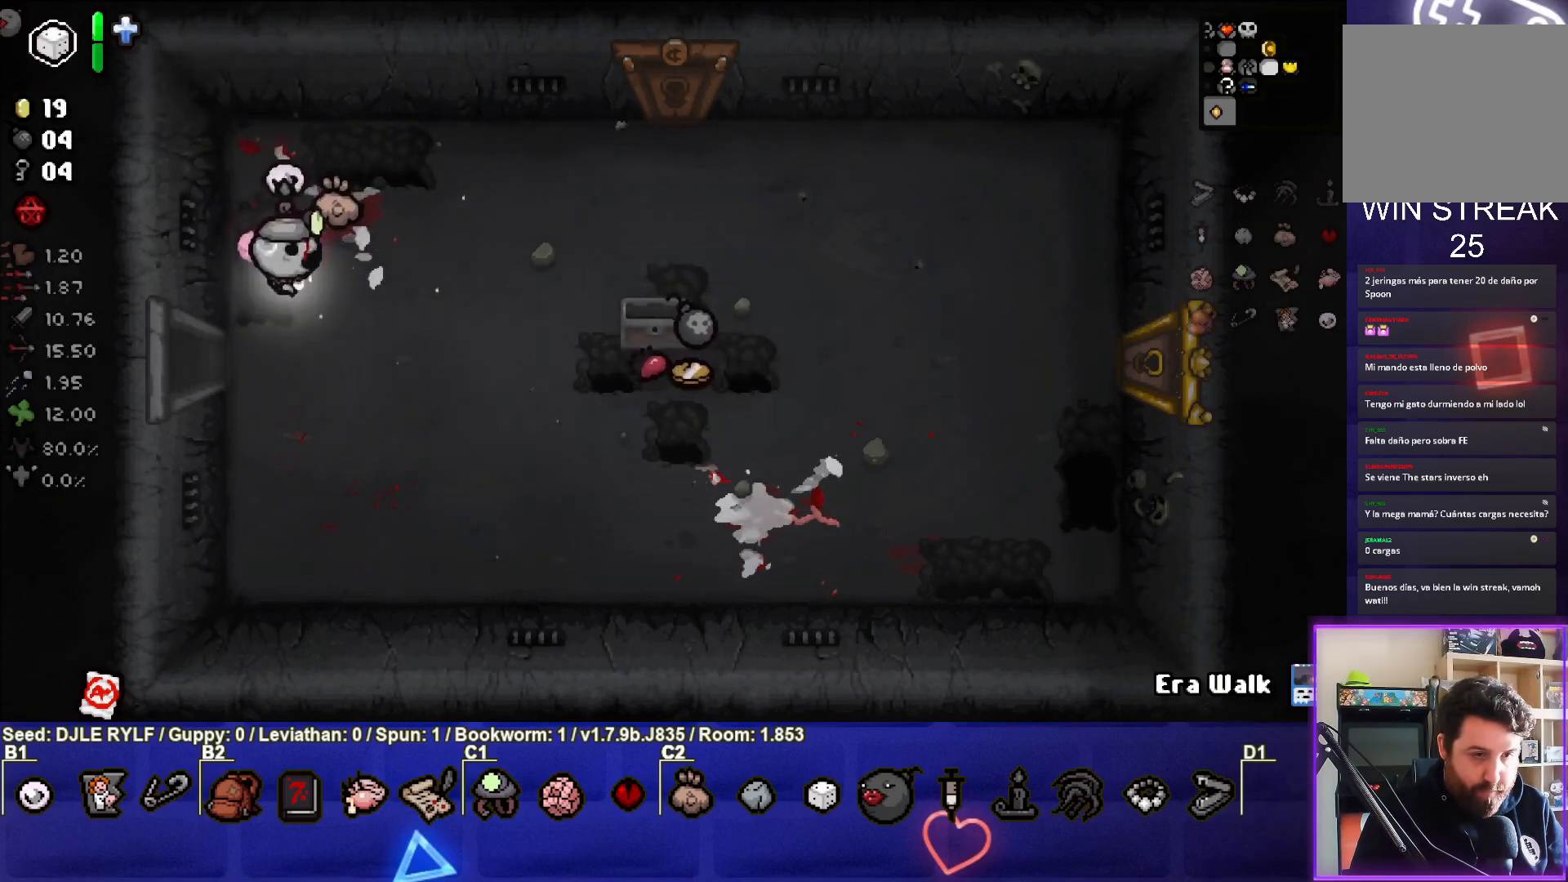
{"buttons": [], "left_stick": "right", "right_stick": "center", "events": [[50, "left_stick", "right"]]}
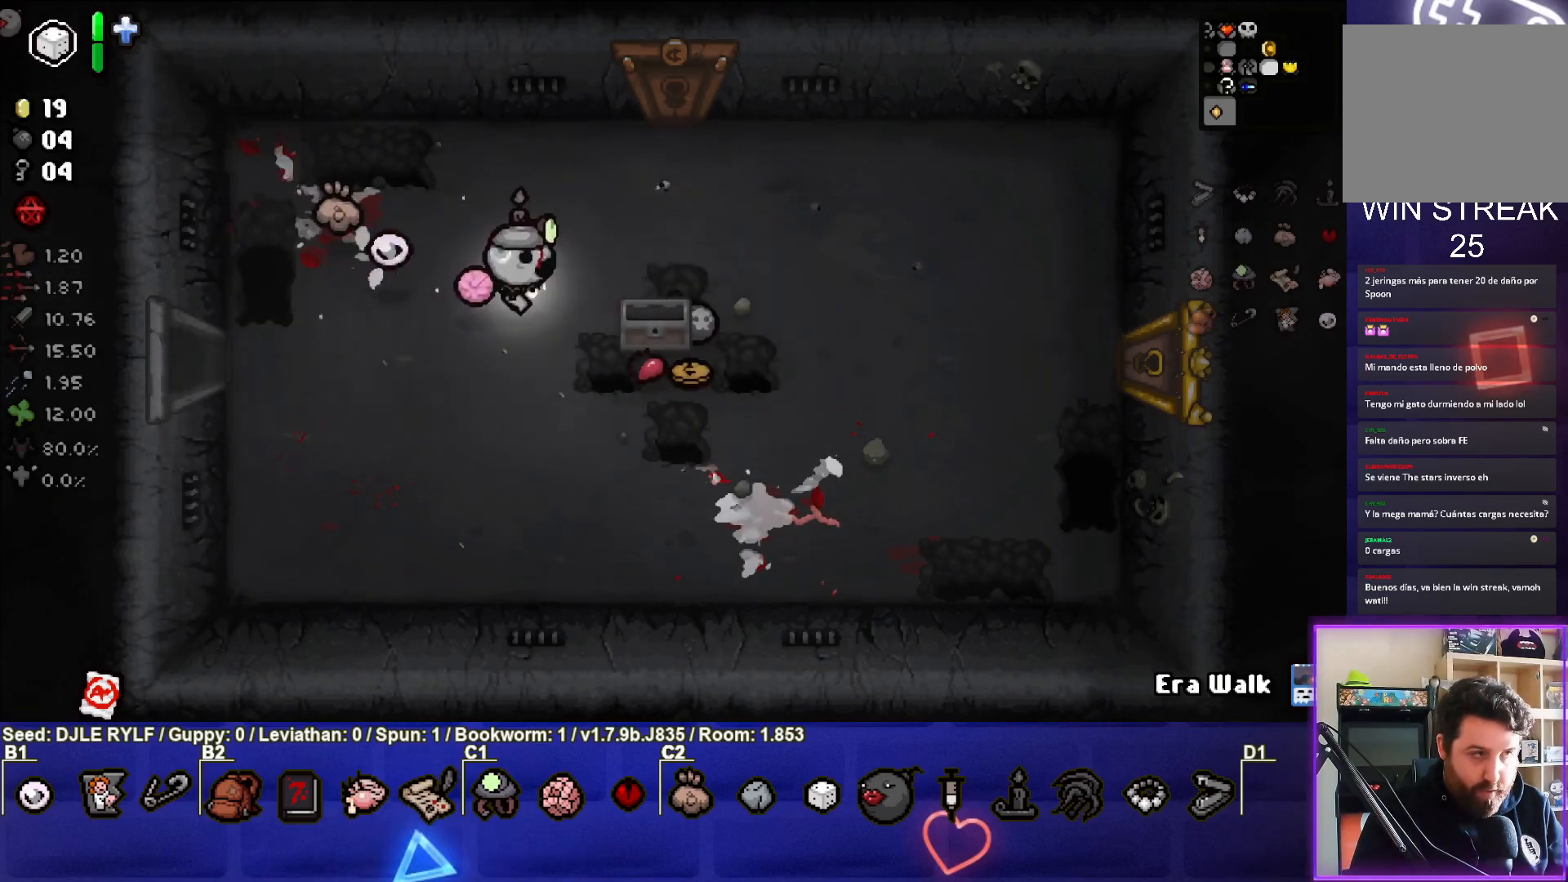
{"buttons": [], "left_stick": "down-left", "right_stick": "center", "events": [[333, "left_stick", "down"], [417, "left_stick", "down-left"]]}
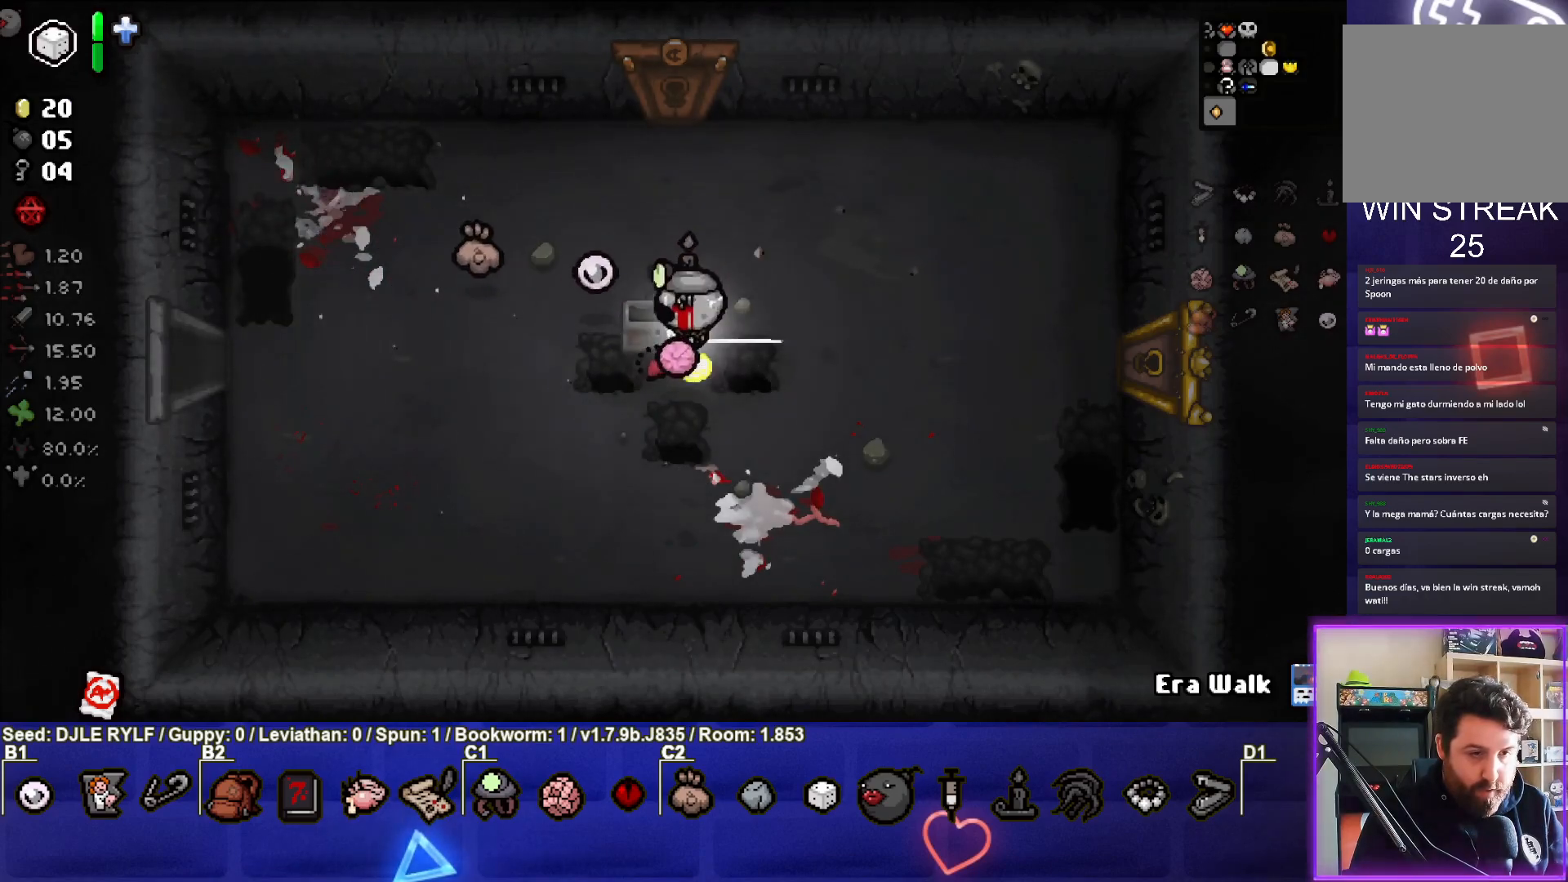
{"buttons": [], "left_stick": "up", "right_stick": "center", "events": [[50, "left_stick", "center"], [117, "left_stick", "up"]]}
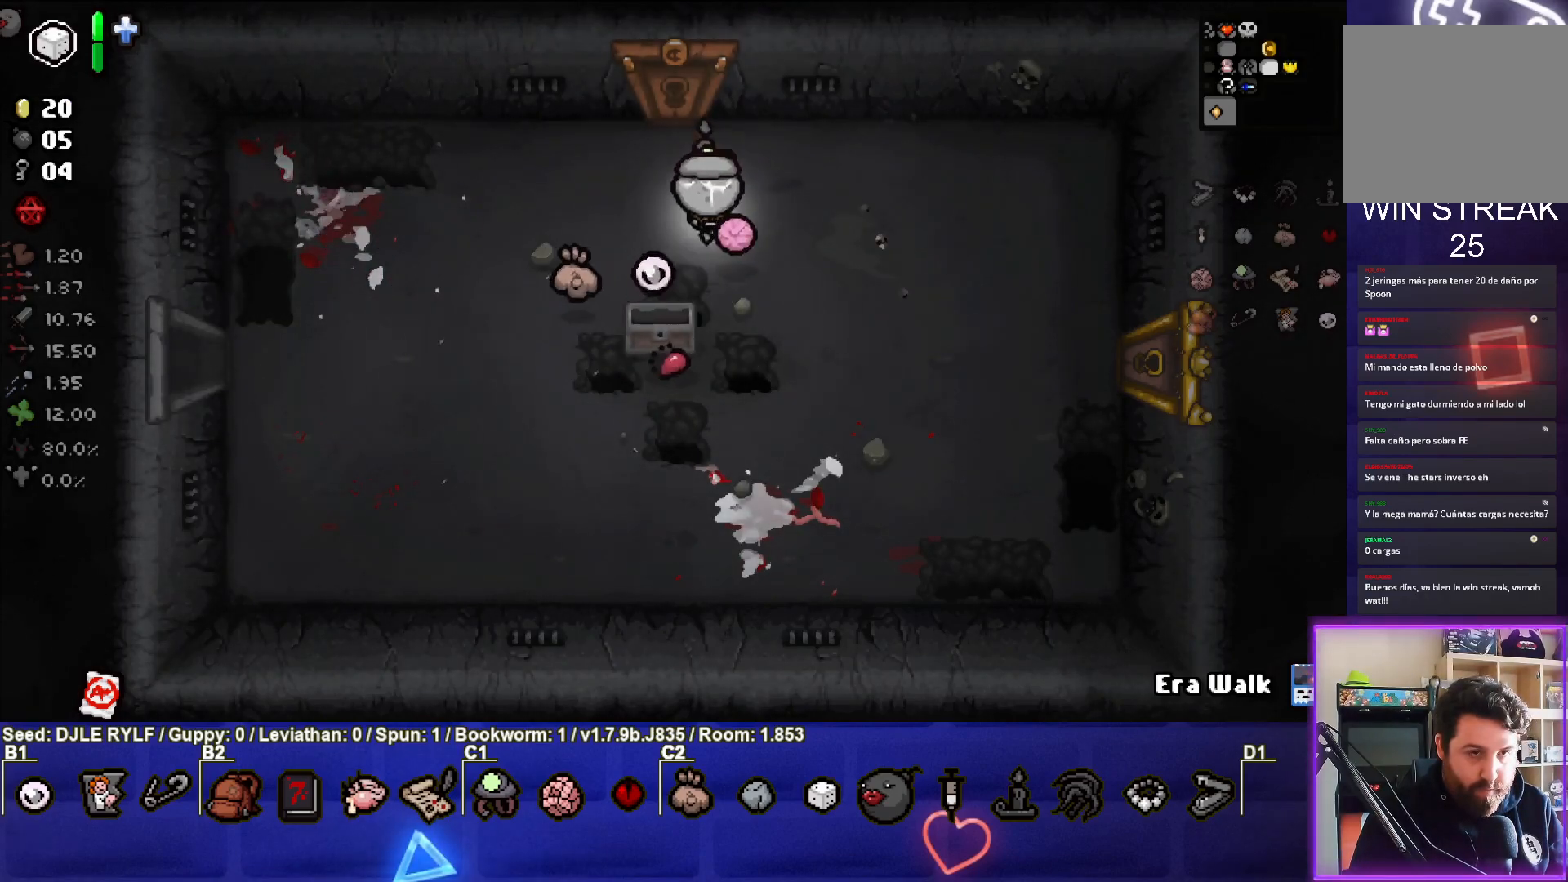
{"buttons": [], "left_stick": "center", "right_stick": "center", "events": [[433, "left_stick", "center"]]}
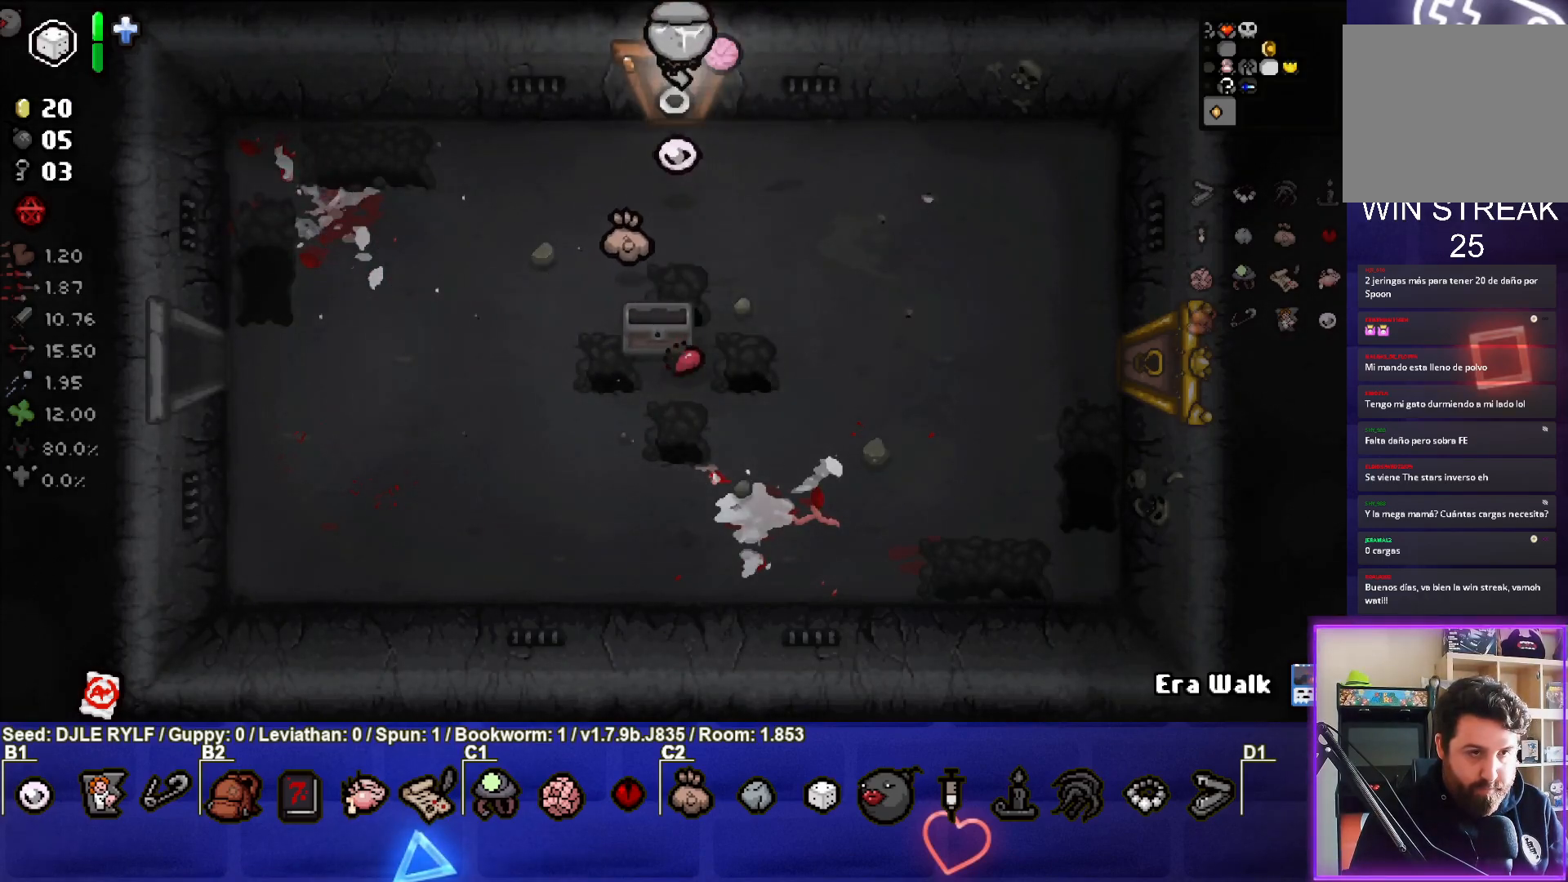
{"buttons": [], "left_stick": "center", "right_stick": "center", "events": []}
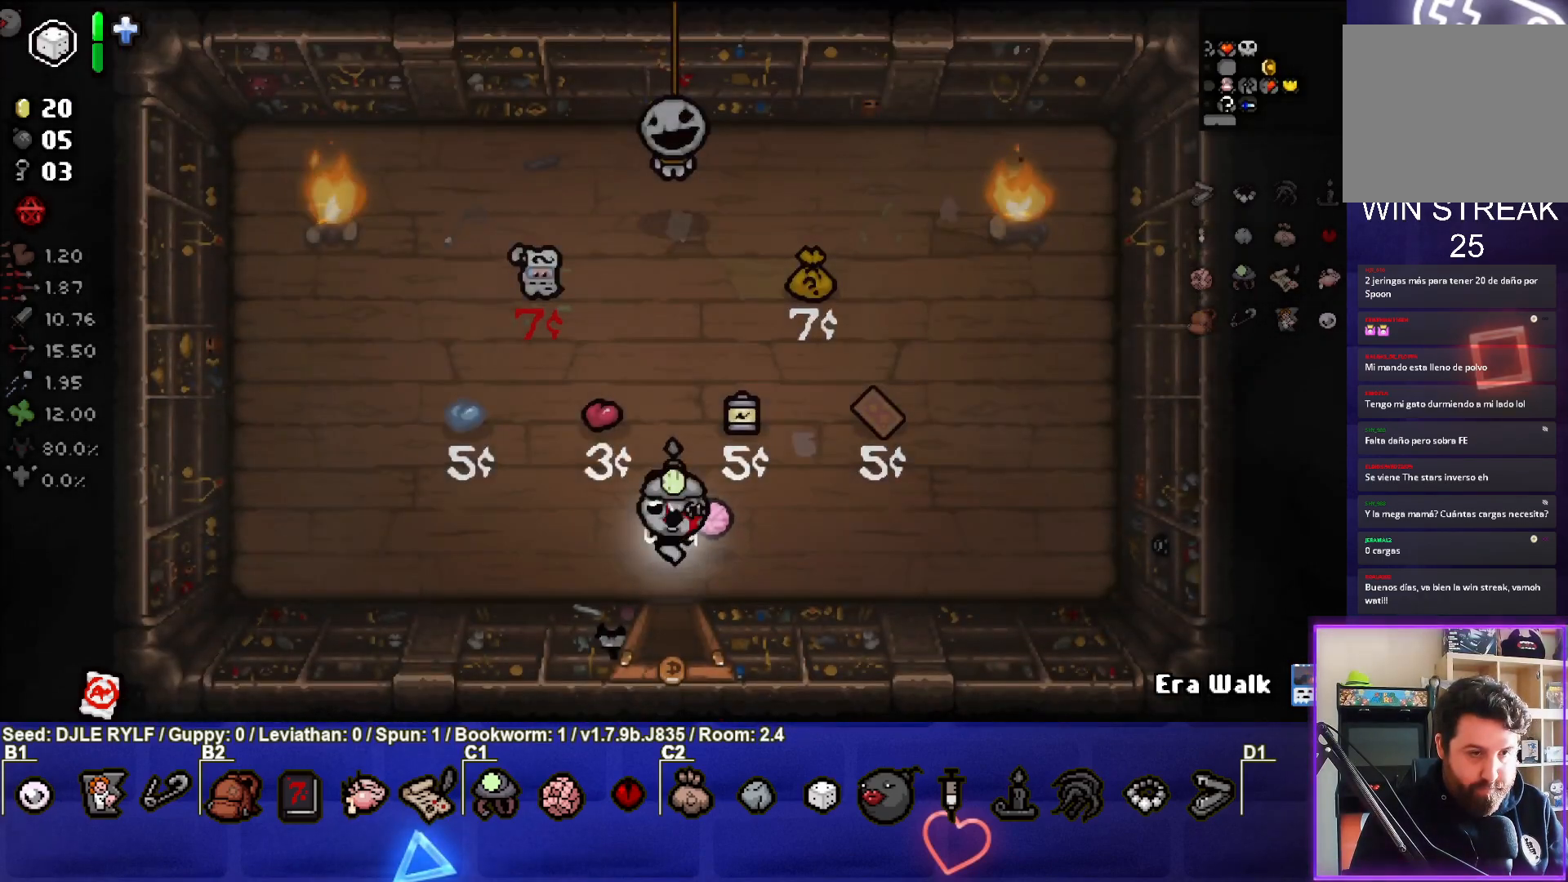
{"buttons": [], "left_stick": "up", "right_stick": "center", "events": [[417, "left_stick", "up"]]}
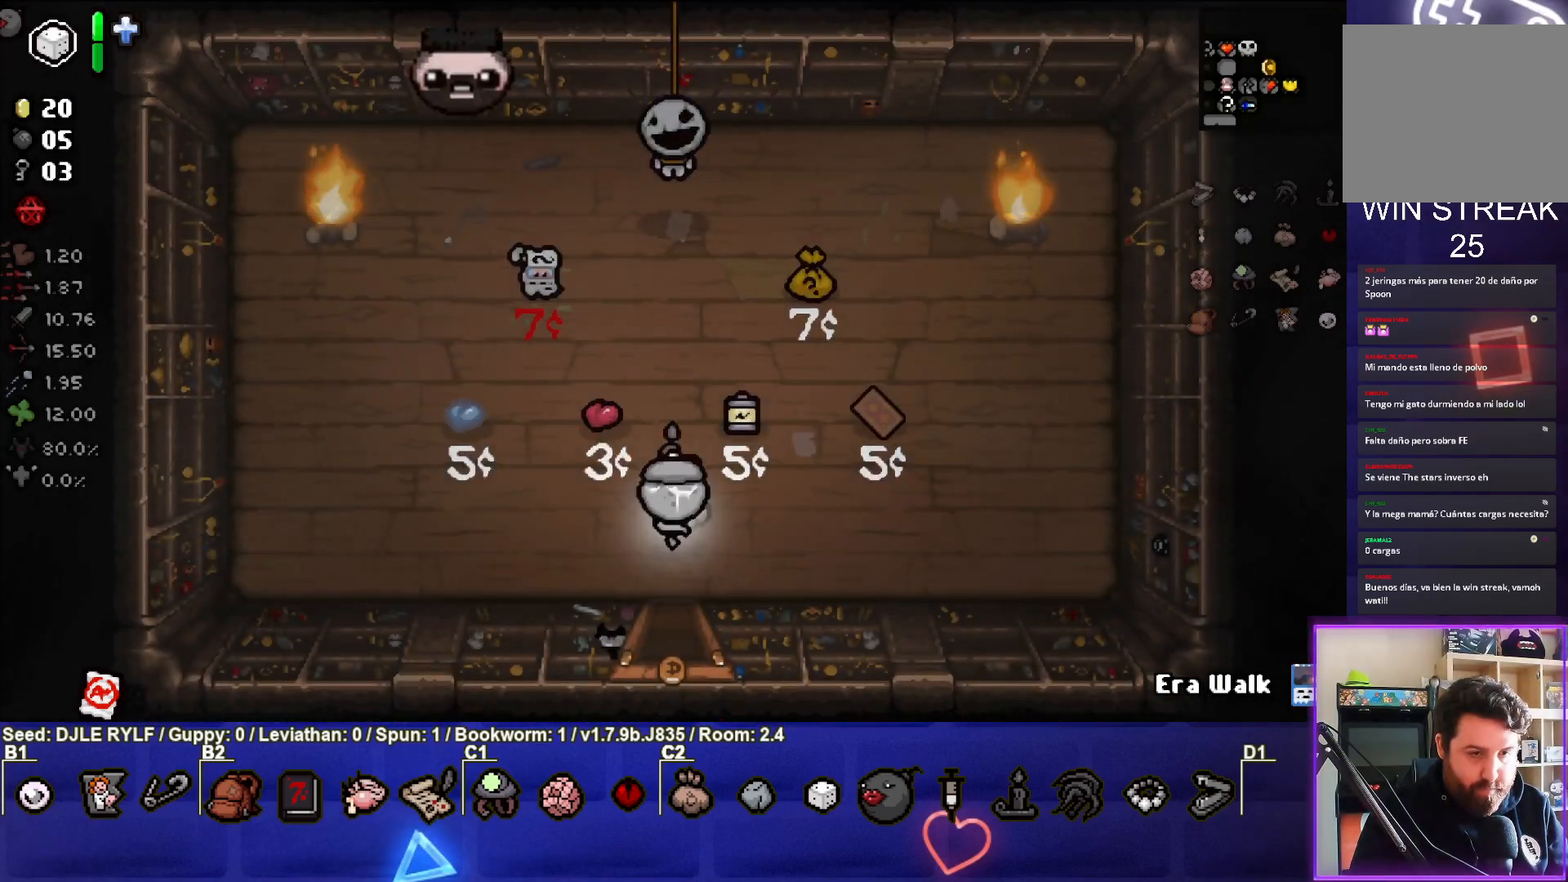
{"buttons": [], "left_stick": "up-left", "right_stick": "center", "events": [[400, "left_stick", "up-left"]]}
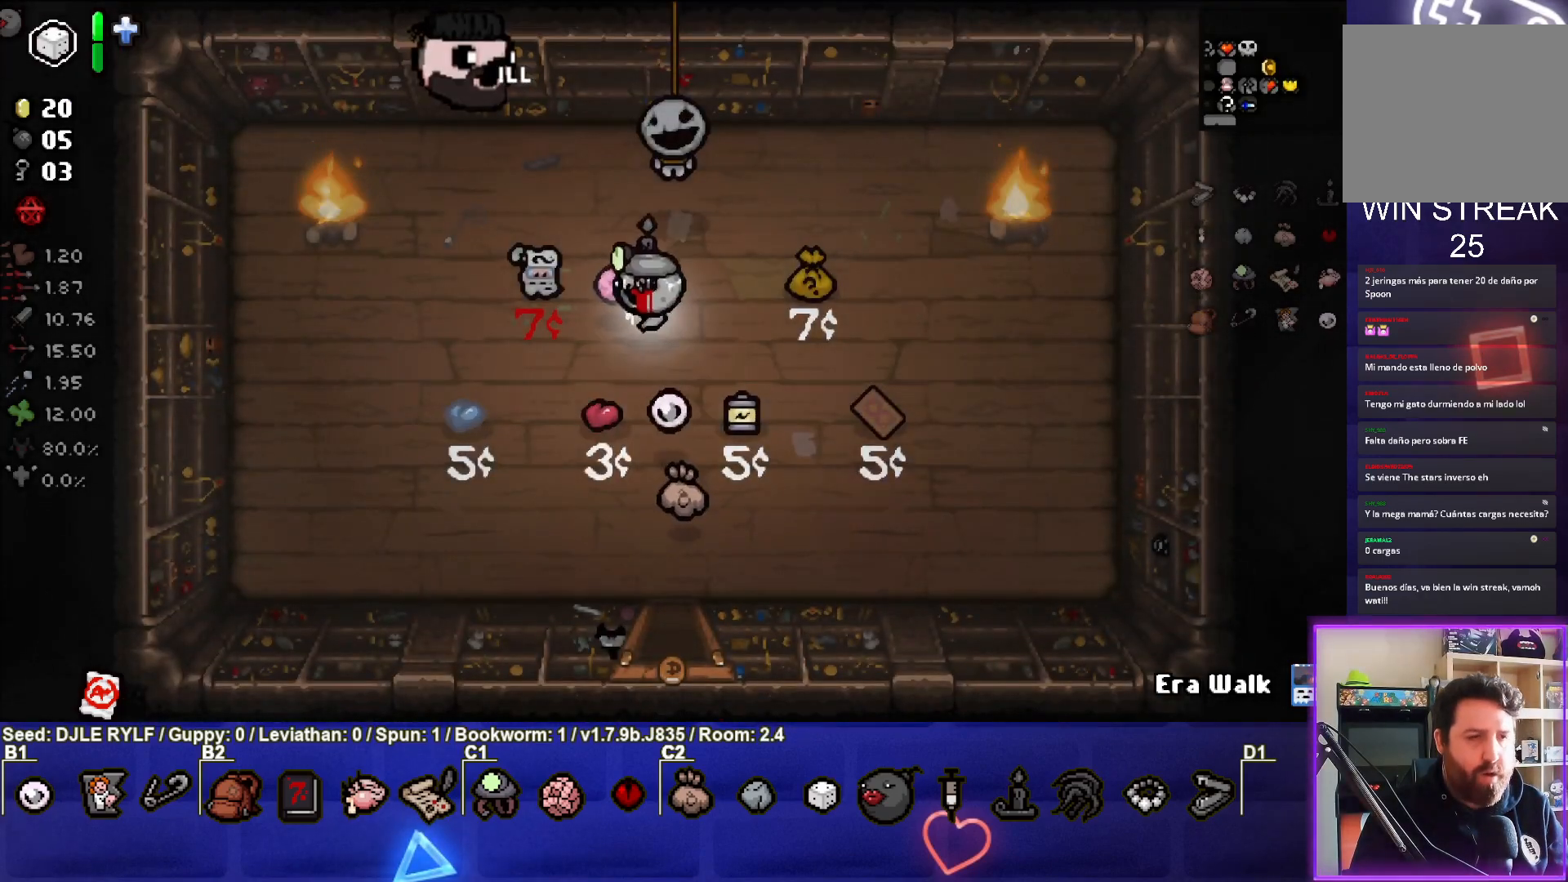
{"buttons": [], "left_stick": "right", "right_stick": "center", "events": [[233, "left_stick", "center"], [300, "left_stick", "right"]]}
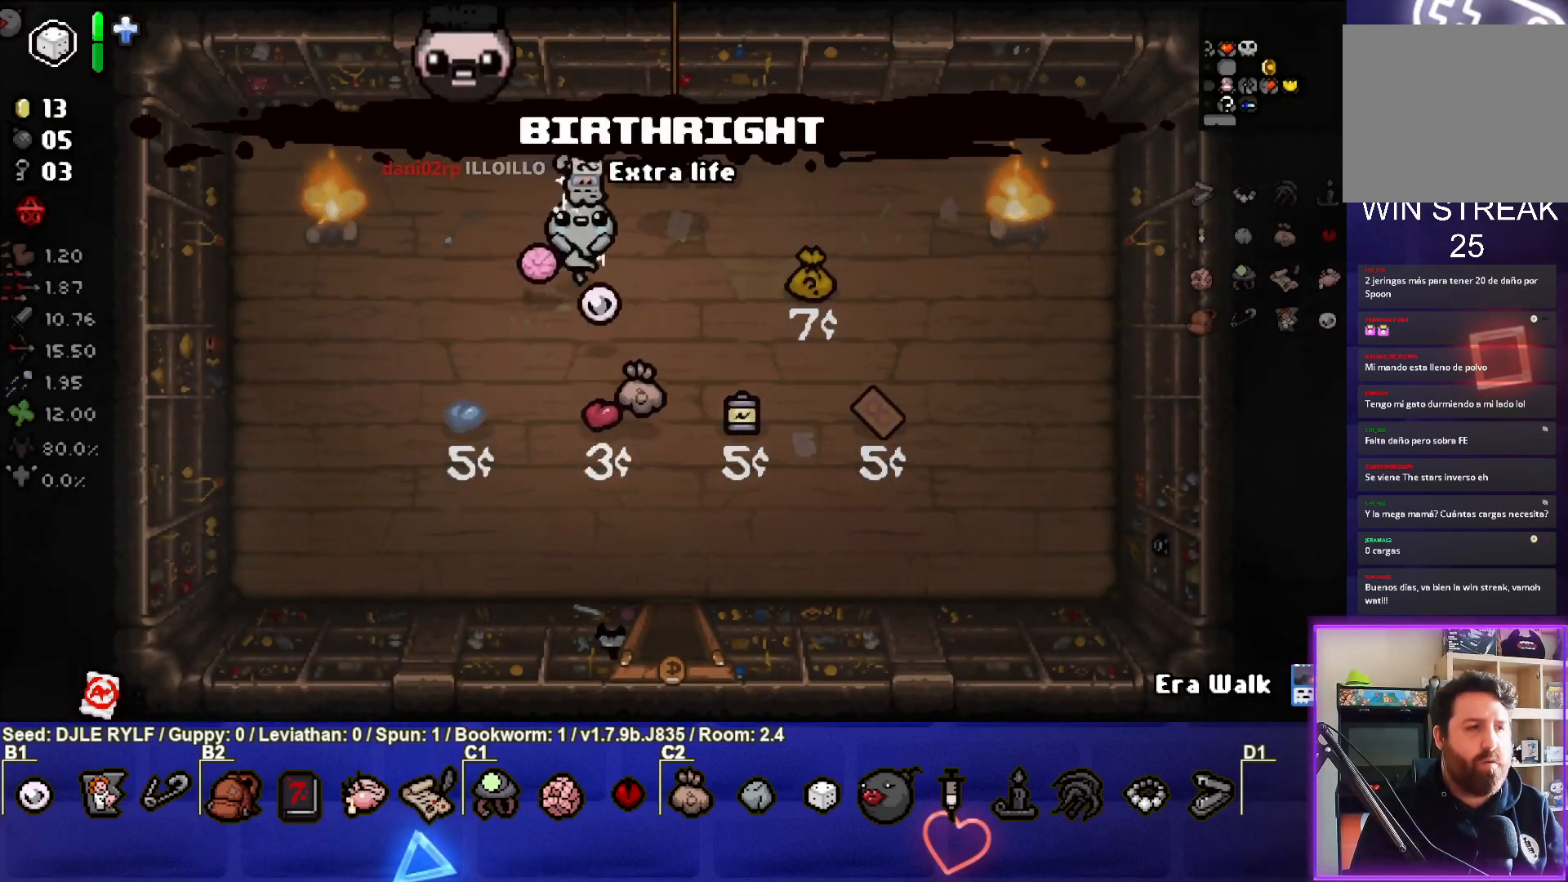
{"buttons": [], "left_stick": "center", "right_stick": "center", "events": [[133, "left_stick", "center"], [350, "left_stick", "down"], [500, "left_stick", "center"]]}
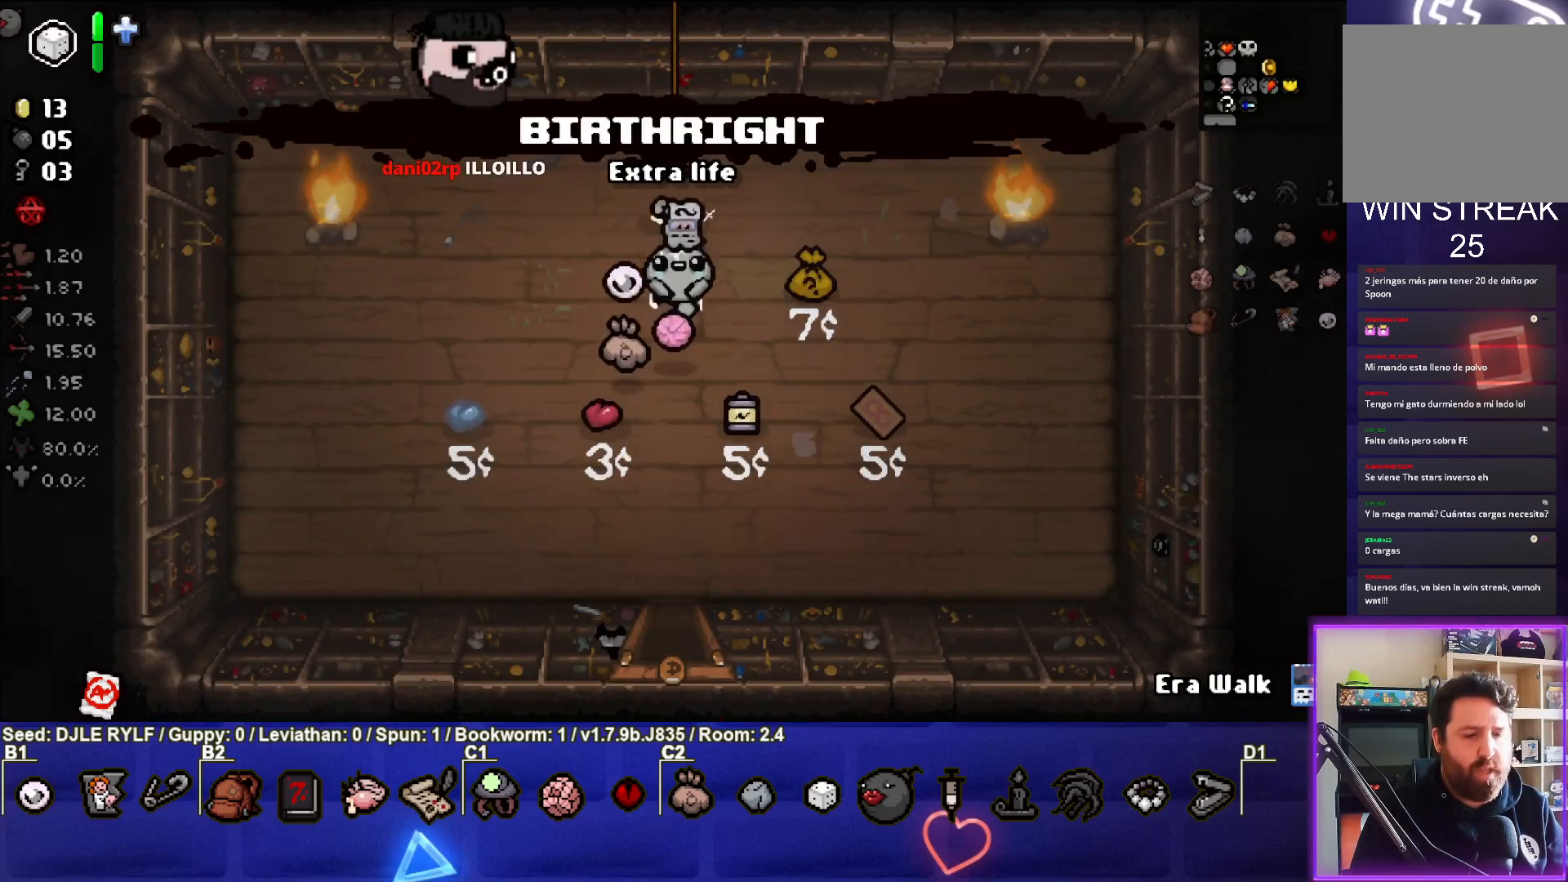
{"buttons": [], "left_stick": "center", "right_stick": "center", "events": []}
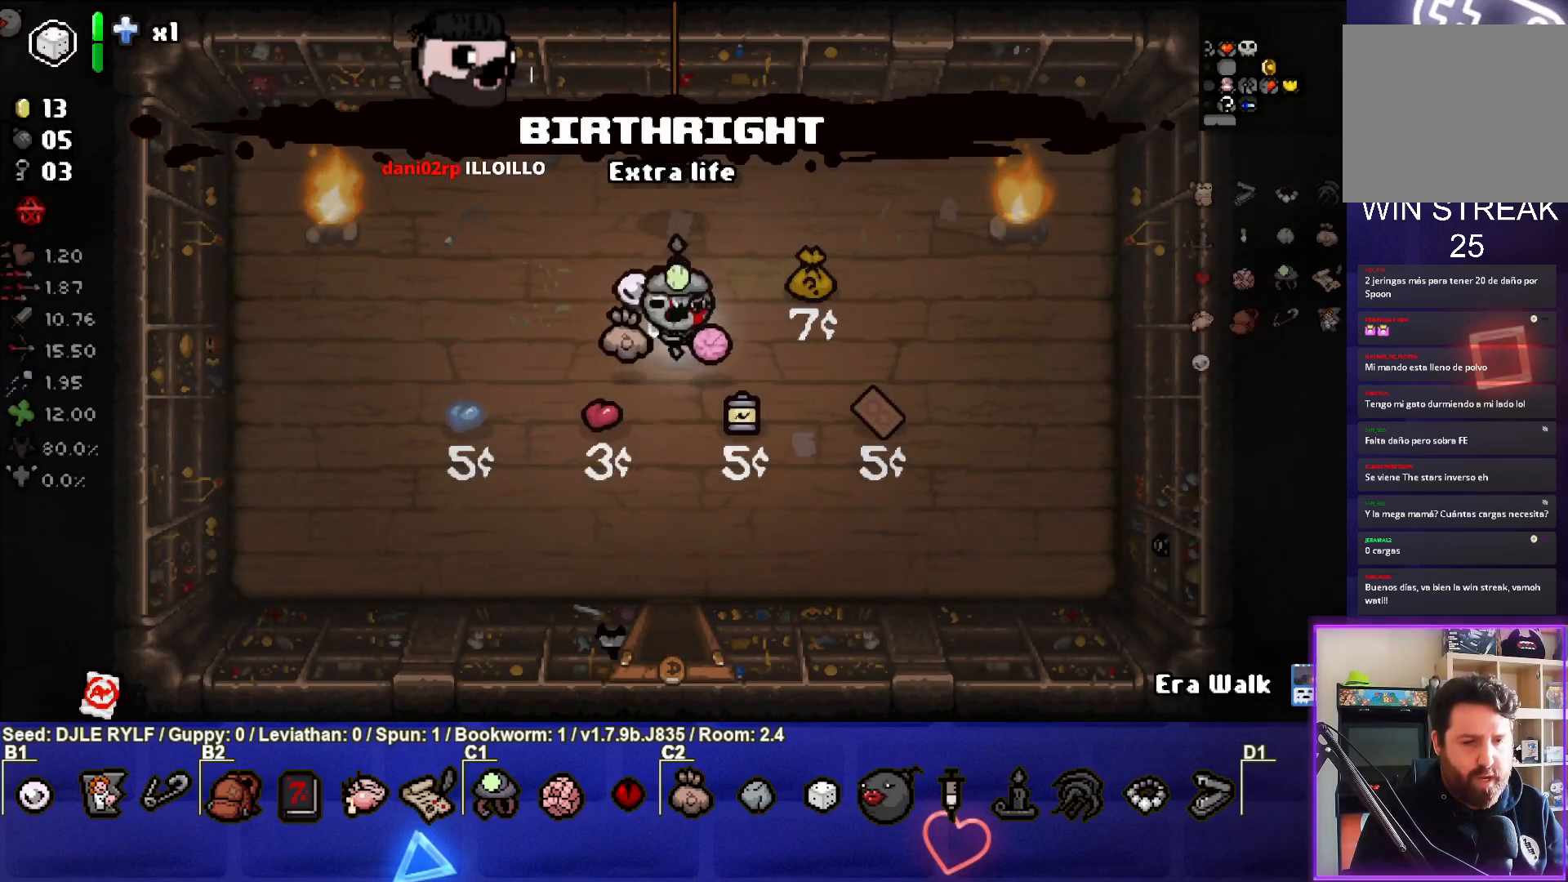
{"buttons": [], "left_stick": "down", "right_stick": "center", "events": [[183, "left_stick", "down"]]}